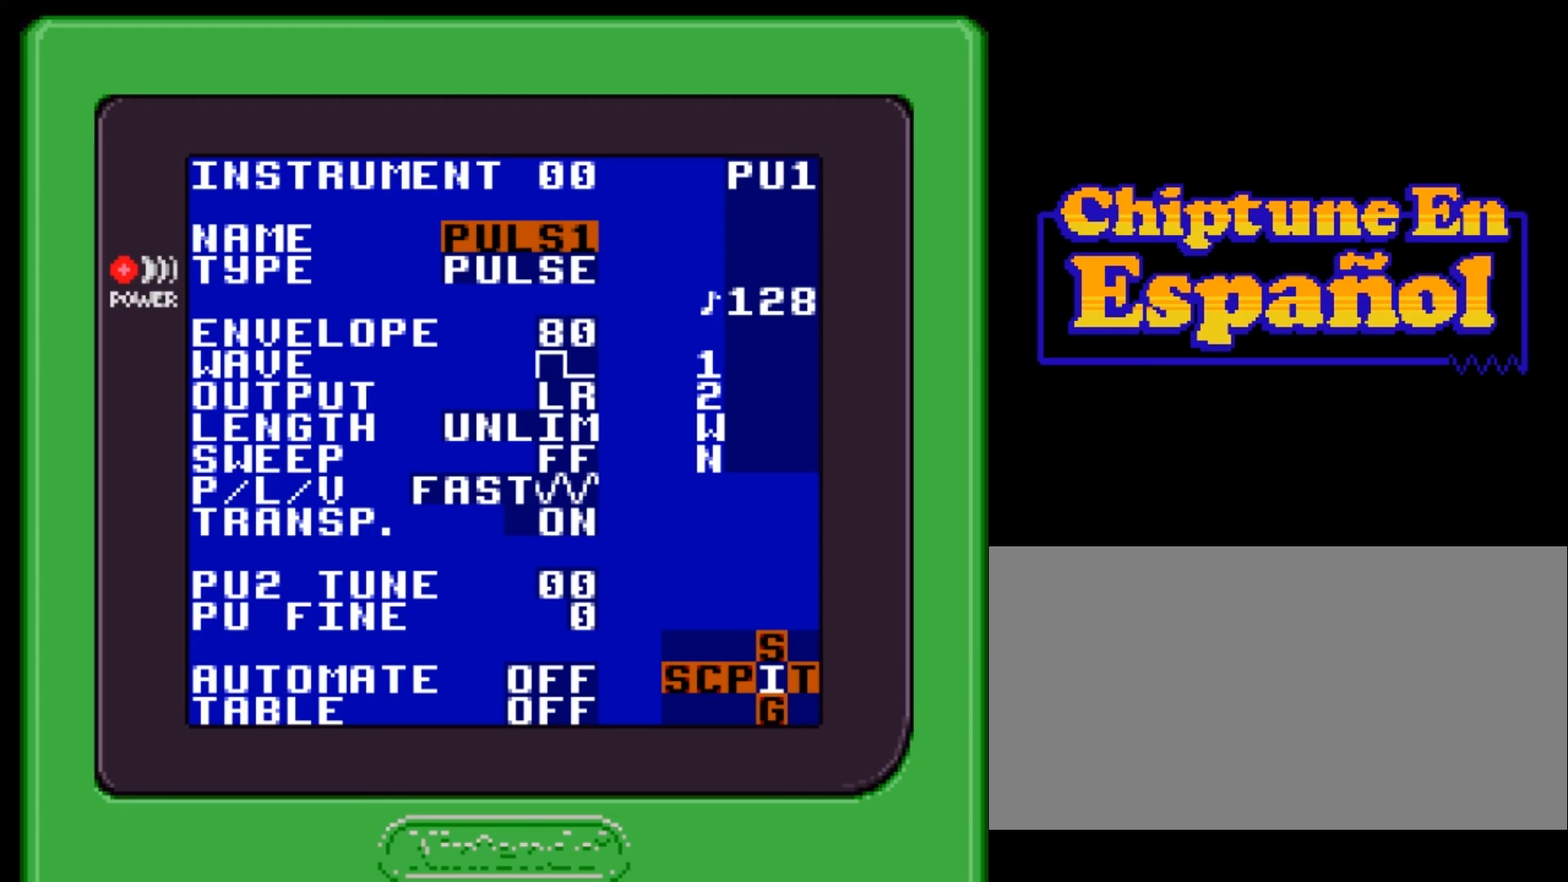
Gameplay with a controller (Nintendo layout); each line is a JSON object with the inputs held at the frame after it. "events" lists button and stick changes between this image and that frame as [ms after this image, input, new state], when the widget could be followed in between. Not read: L3 R3.
{"buttons": ["DPAD_DOWN"], "events": [[67, "DPAD_DOWN", "down"]]}
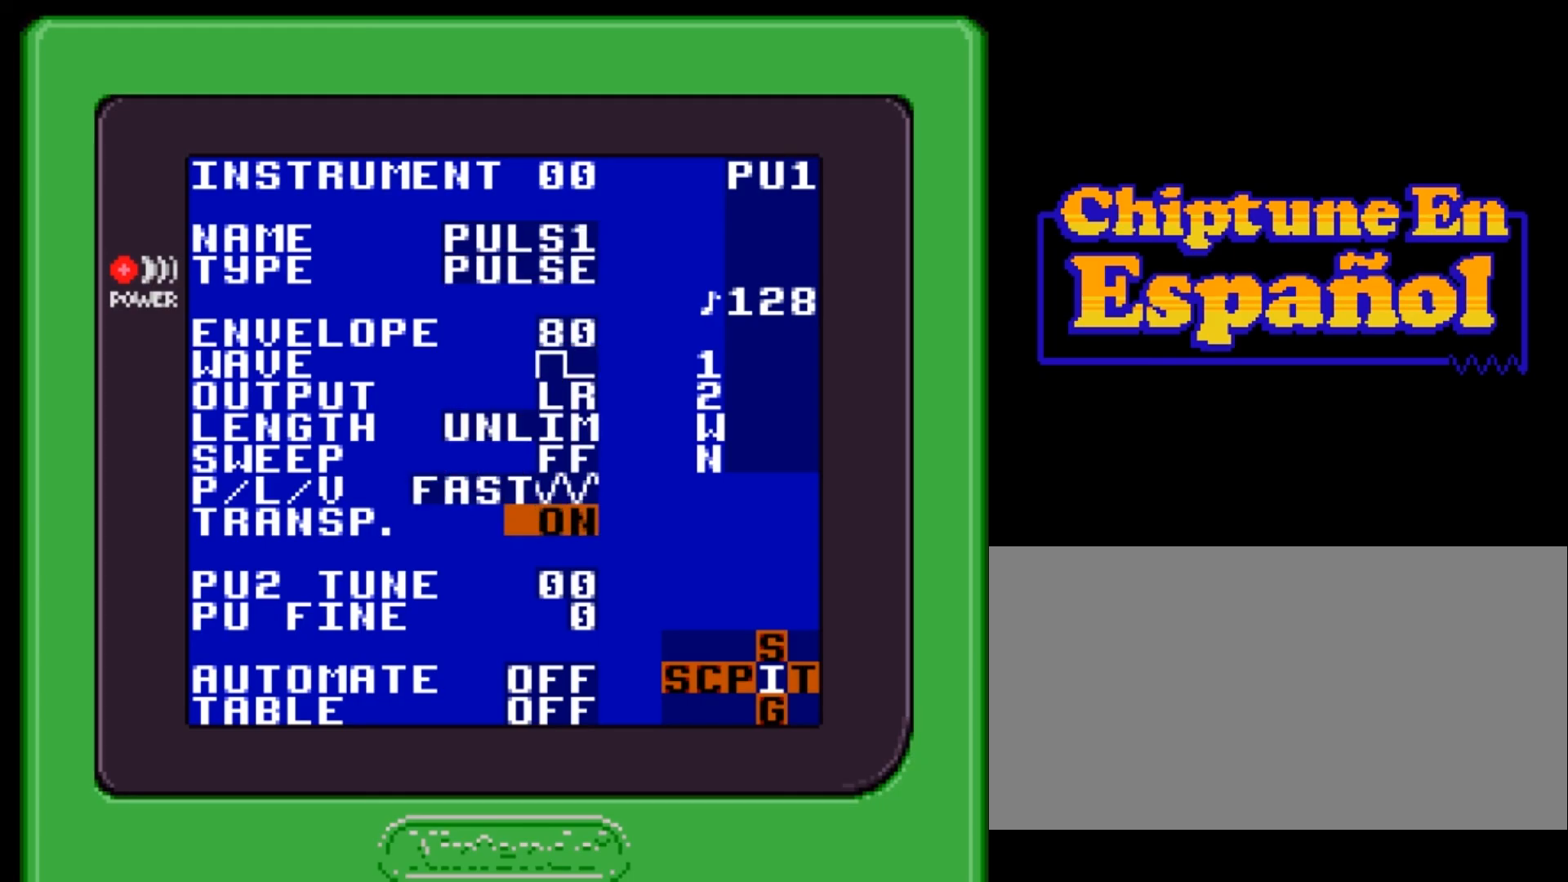
{"buttons": ["DPAD_UP"], "events": [[200, "DPAD_DOWN", "up"], [467, "DPAD_UP", "down"]]}
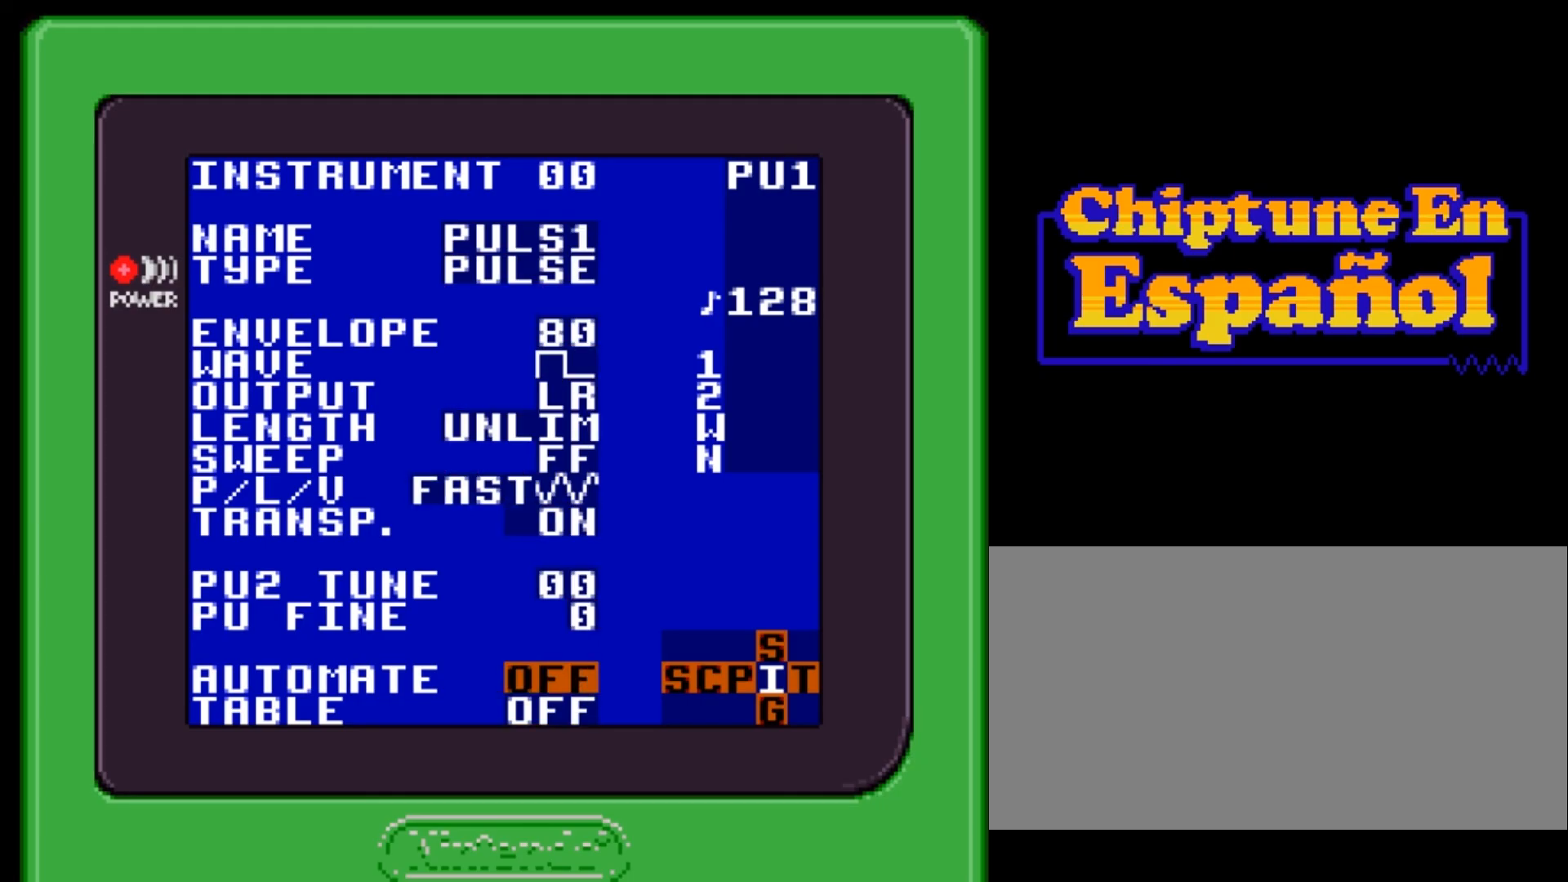
{"buttons": [], "events": [[434, "DPAD_UP", "up"]]}
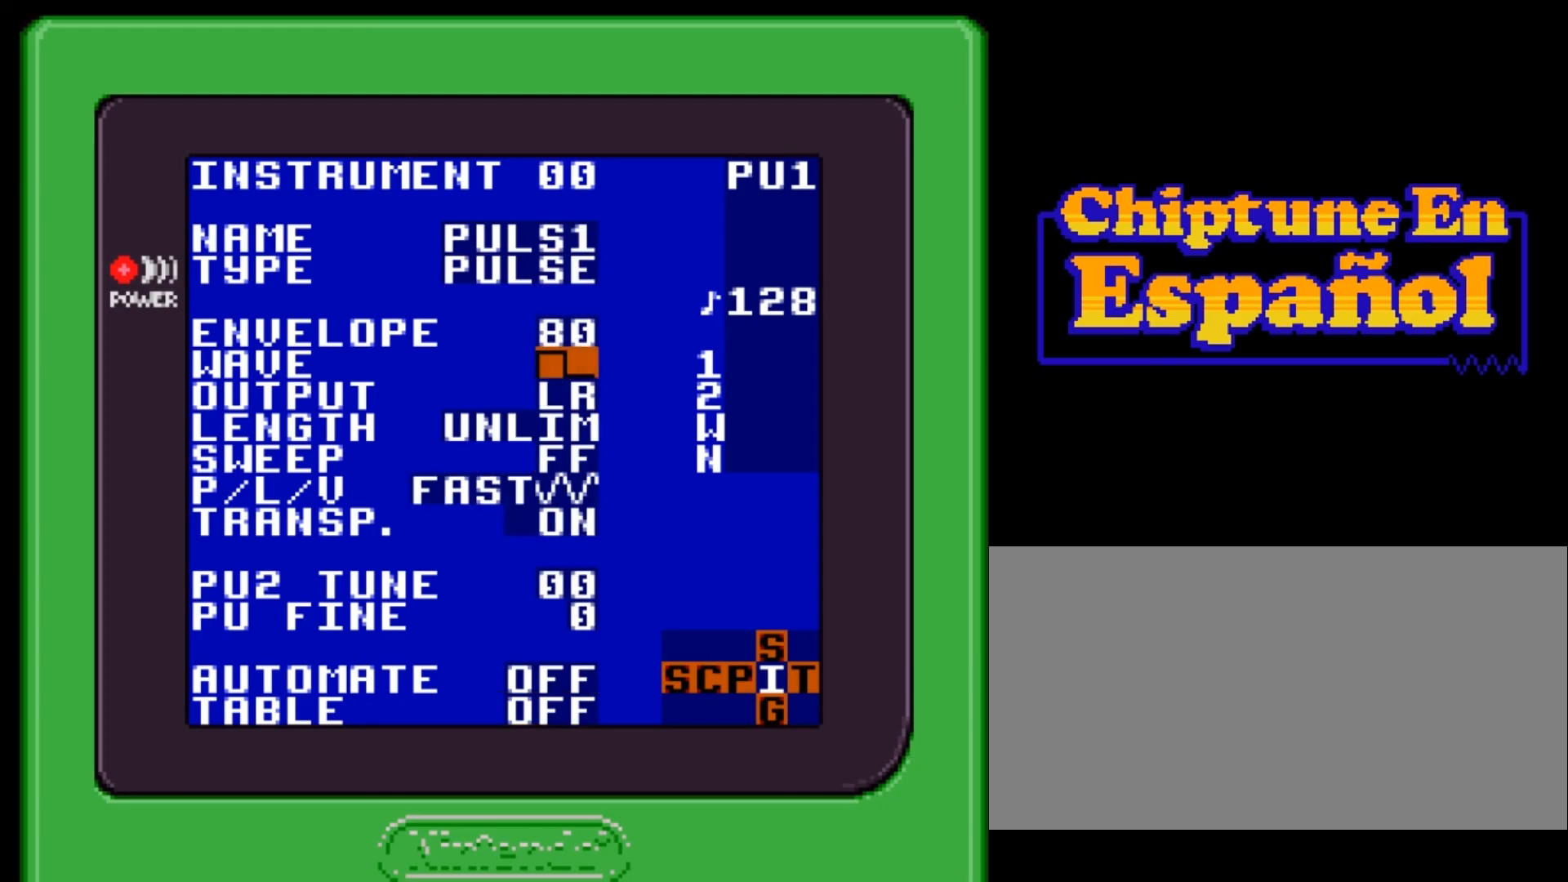
{"buttons": [], "events": []}
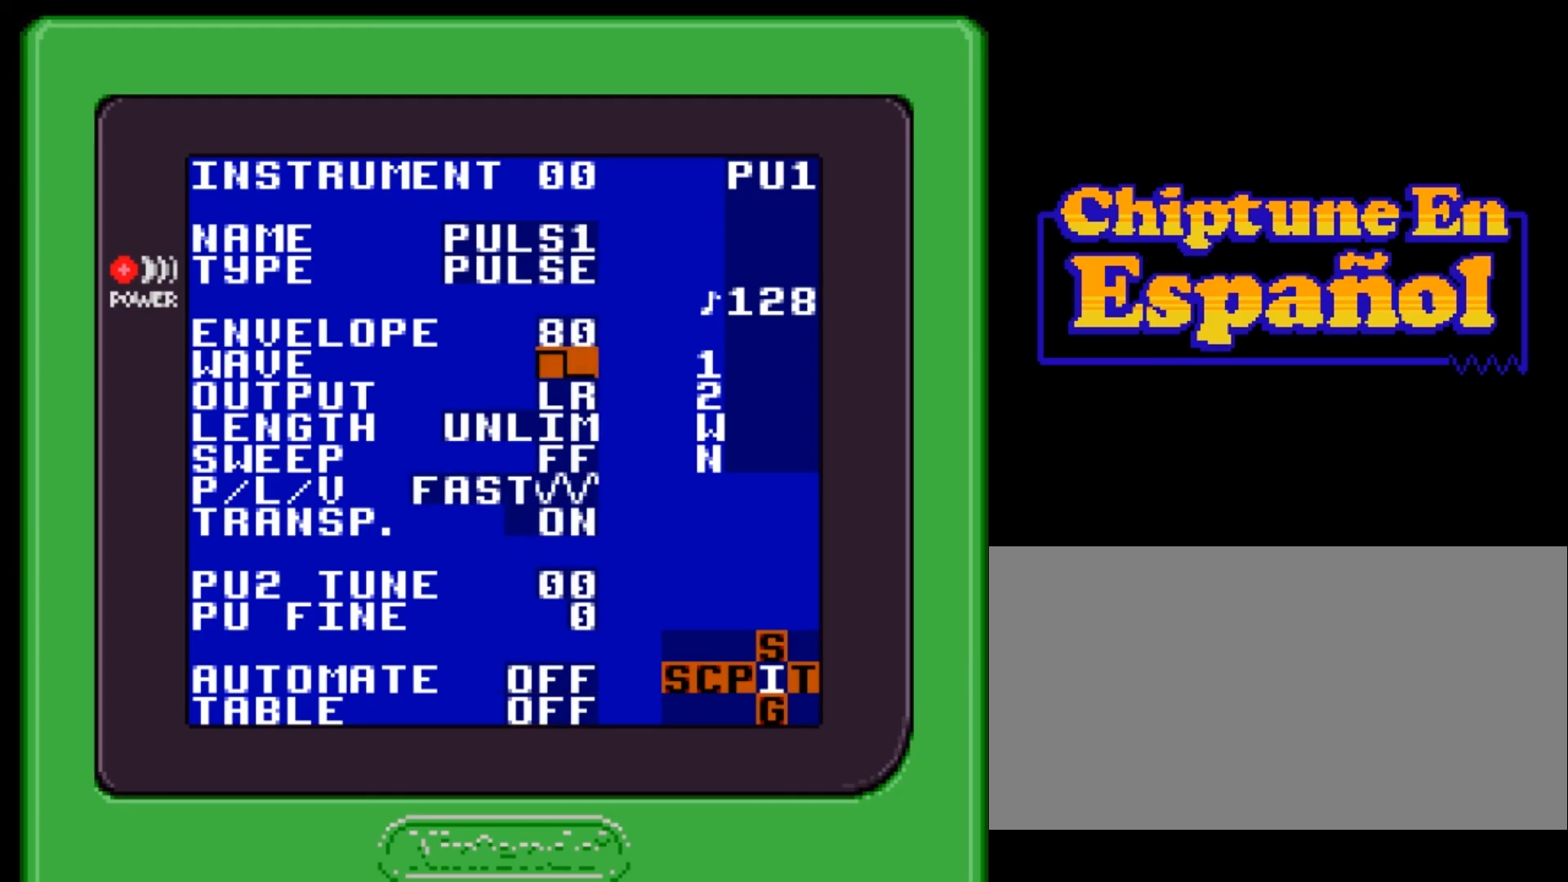
{"buttons": [], "events": [[67, "DPAD_UP", "down"], [200, "DPAD_UP", "up"], [301, "DPAD_UP", "down"], [367, "DPAD_UP", "up"]]}
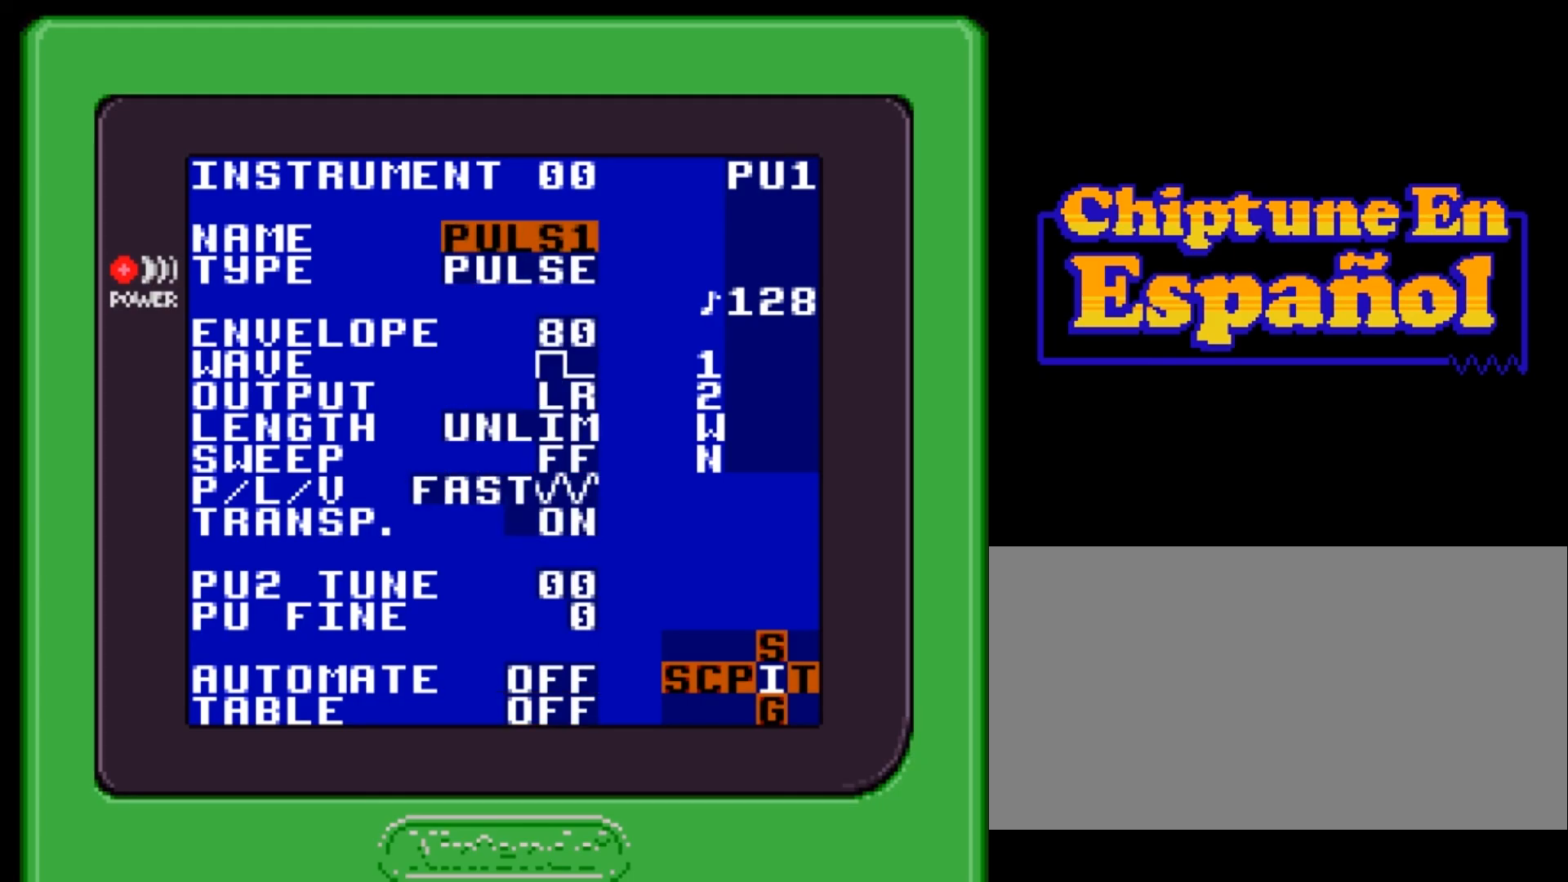
{"buttons": ["DPAD_DOWN"], "events": [[133, "DPAD_DOWN", "down"], [233, "DPAD_DOWN", "up"], [267, "DPAD_DOWN", "down"], [400, "DPAD_DOWN", "up"], [467, "DPAD_DOWN", "down"]]}
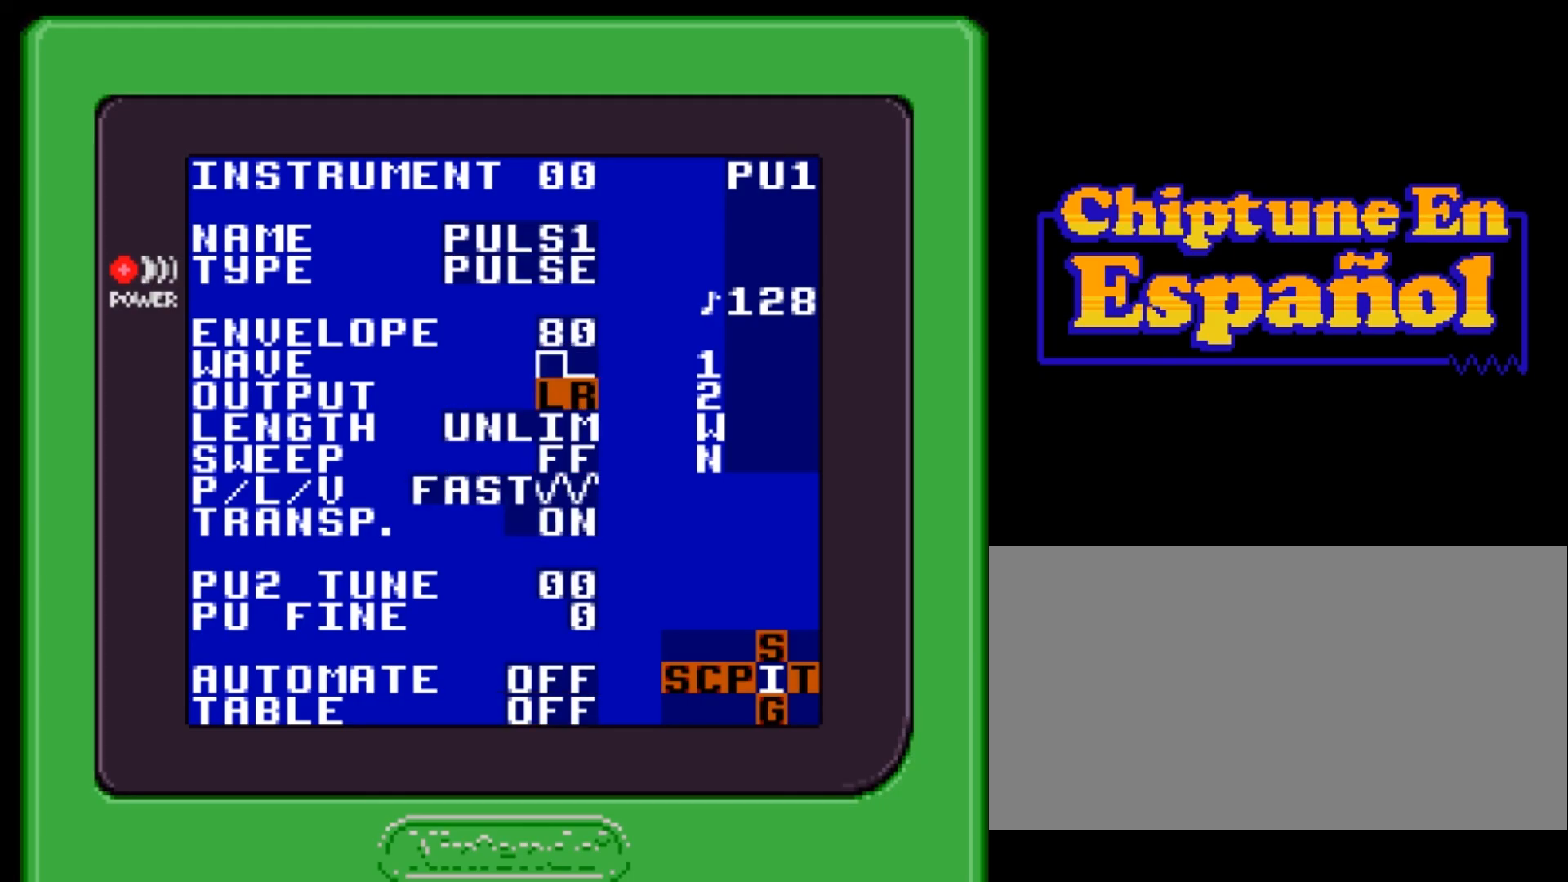
{"buttons": ["DPAD_UP"], "events": [[34, "DPAD_DOWN", "up"], [333, "DPAD_UP", "down"], [367, "DPAD_UP", "up"], [467, "DPAD_UP", "down"]]}
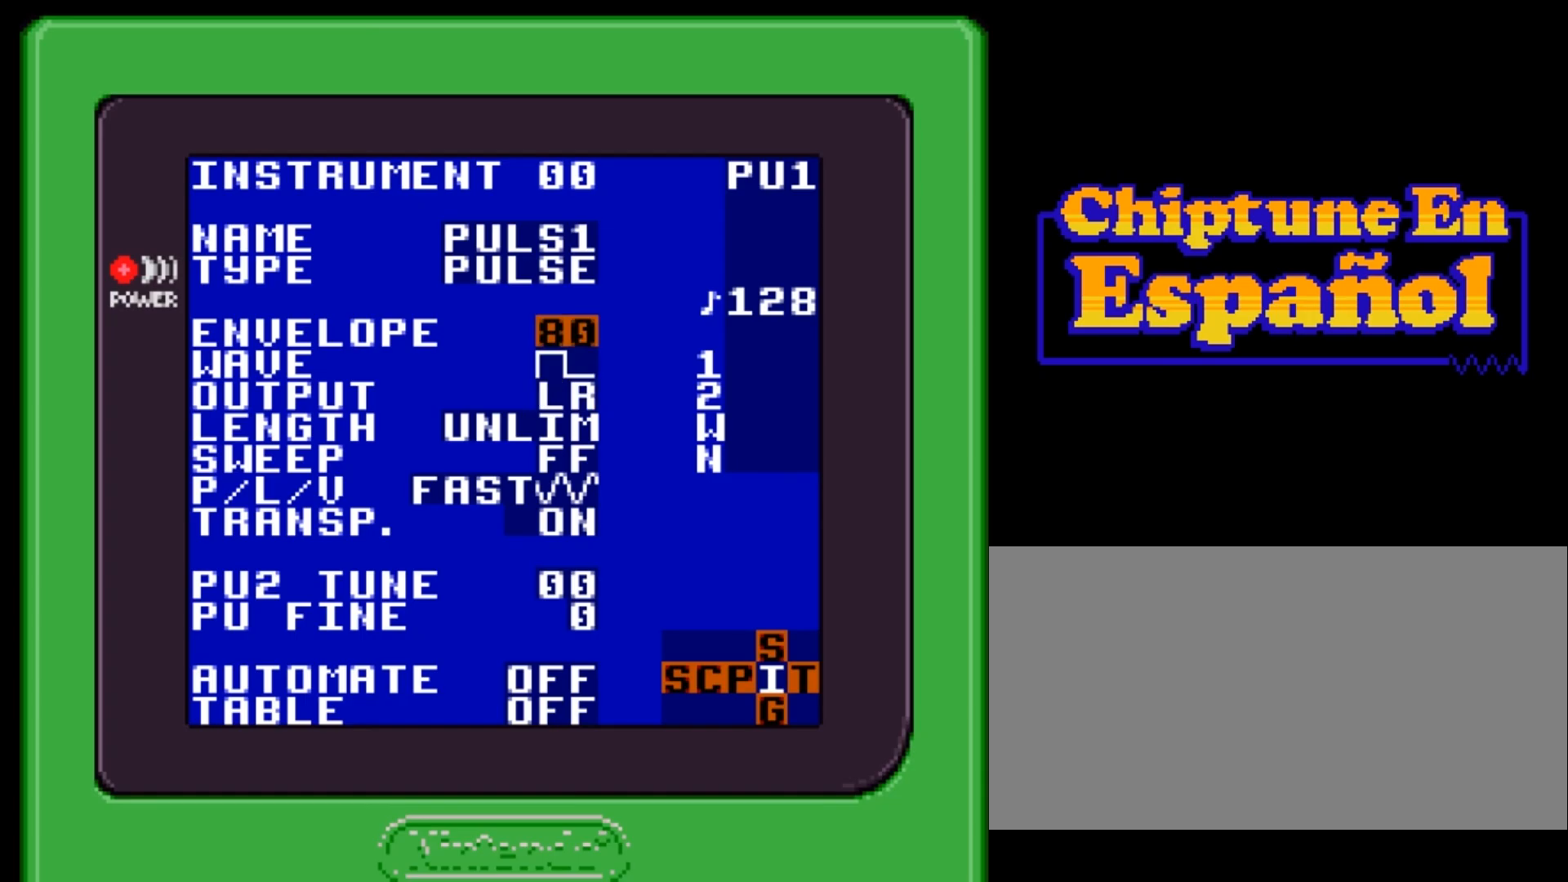
{"buttons": [], "events": [[33, "DPAD_UP", "up"], [300, "DPAD_LEFT", "down"], [367, "DPAD_LEFT", "up"]]}
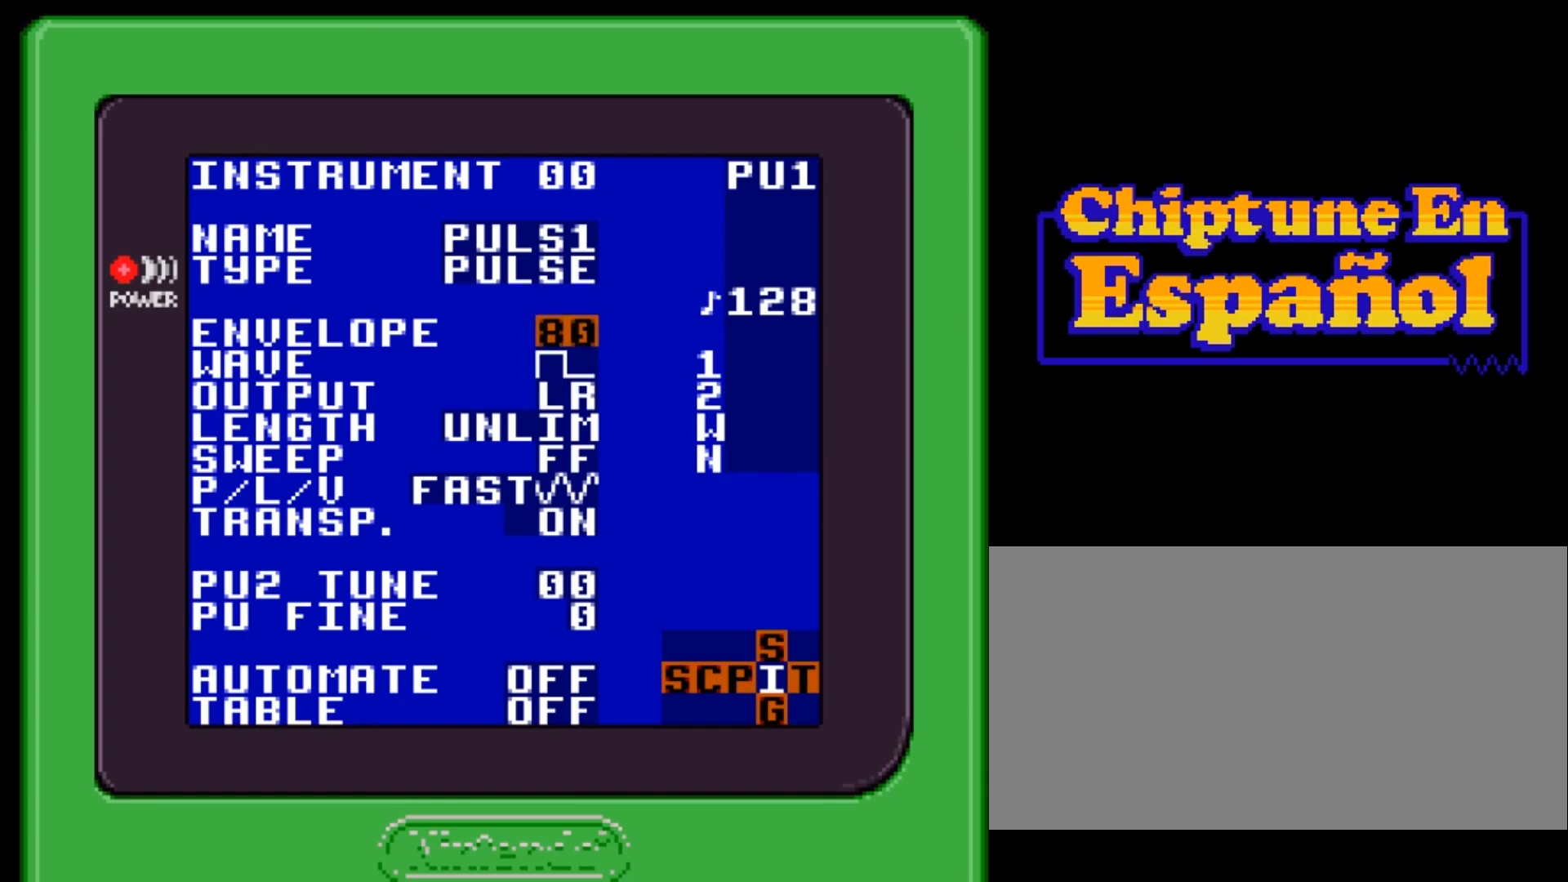
{"buttons": [], "events": [[66, "DPAD_UP", "down"], [166, "DPAD_UP", "up"]]}
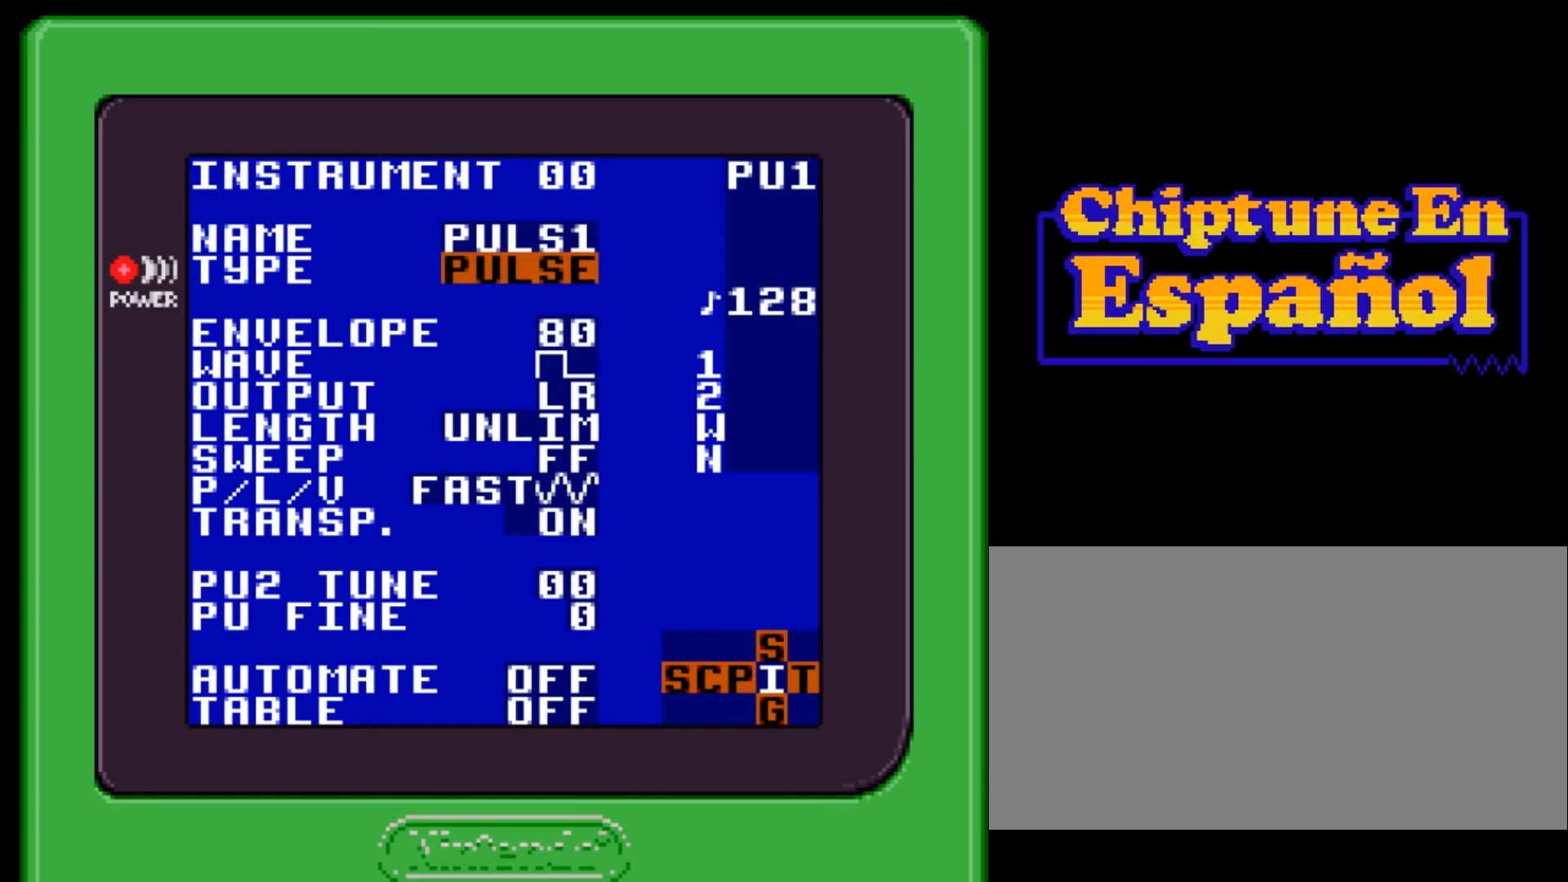
{"buttons": [], "events": []}
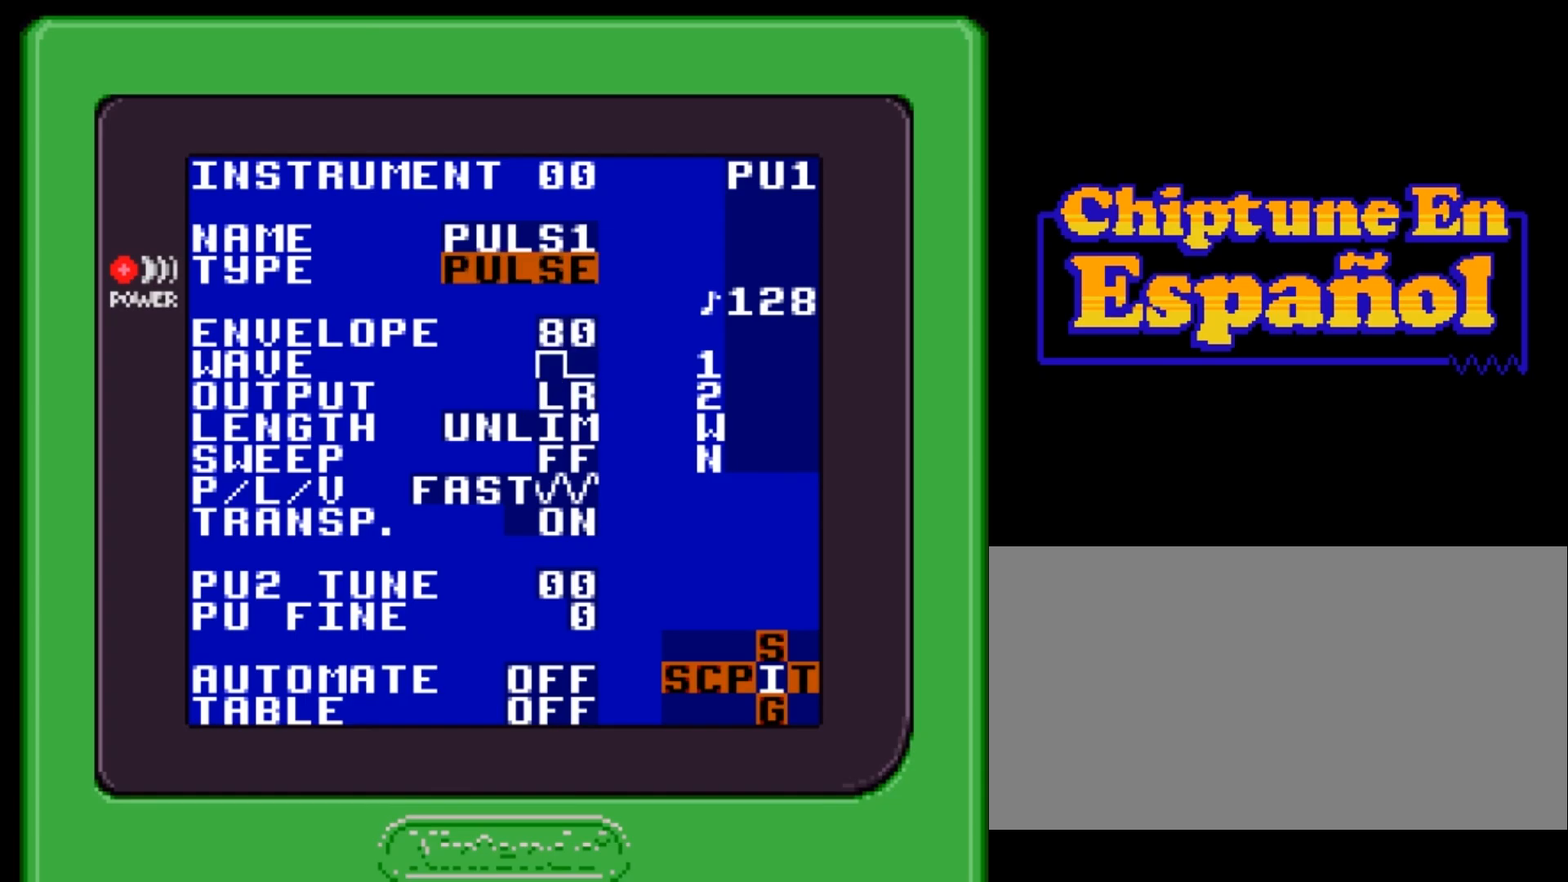
{"buttons": ["A"], "events": [[300, "A", "down"]]}
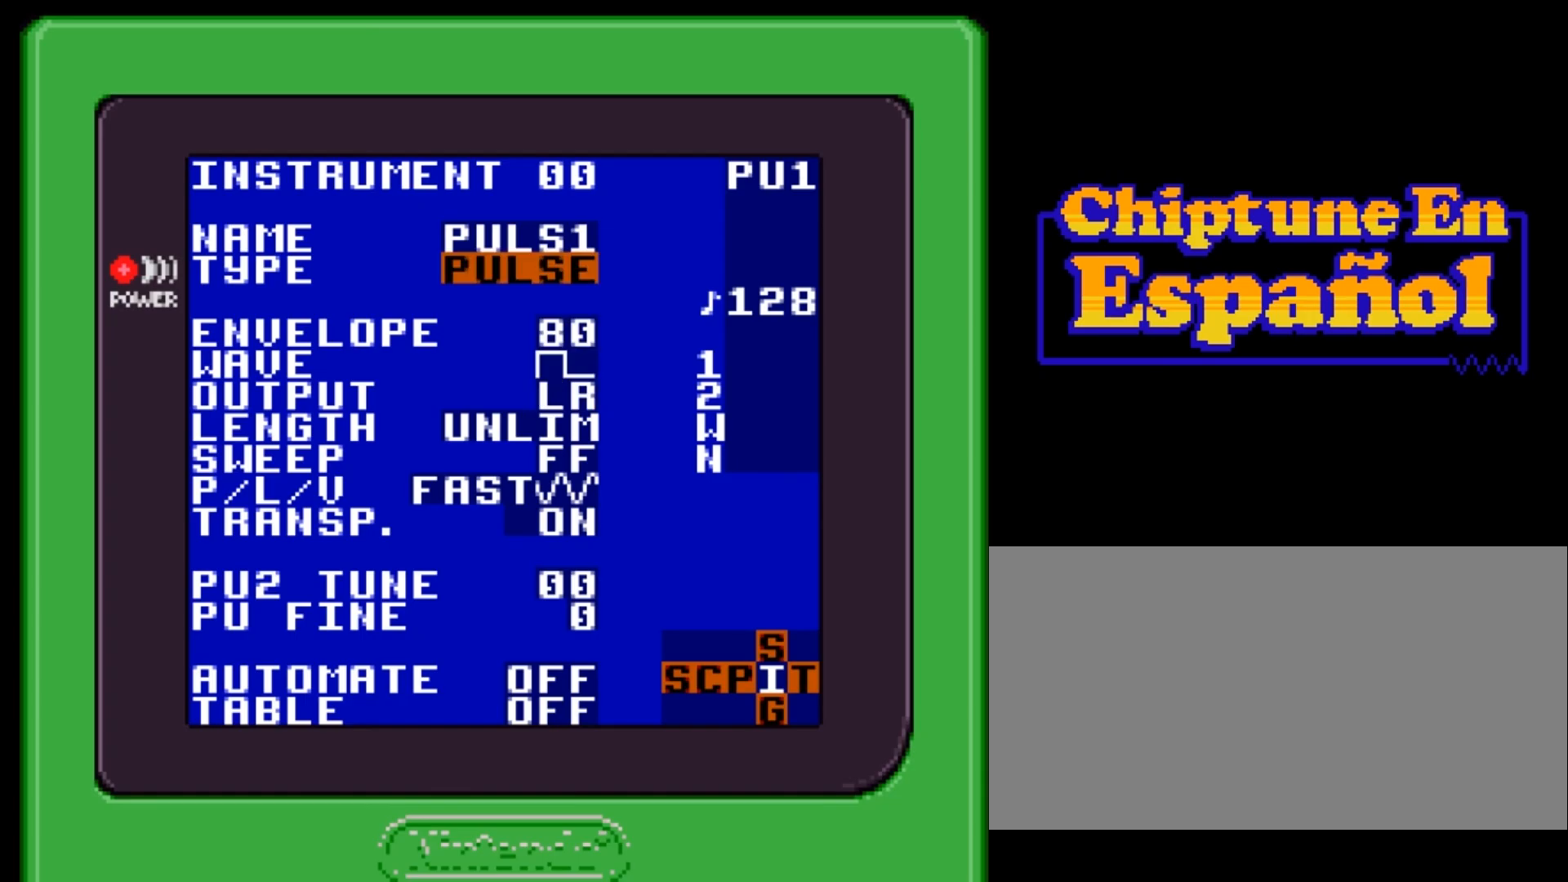
{"buttons": ["A"], "events": [[134, "DPAD_RIGHT", "down"], [234, "DPAD_RIGHT", "up"]]}
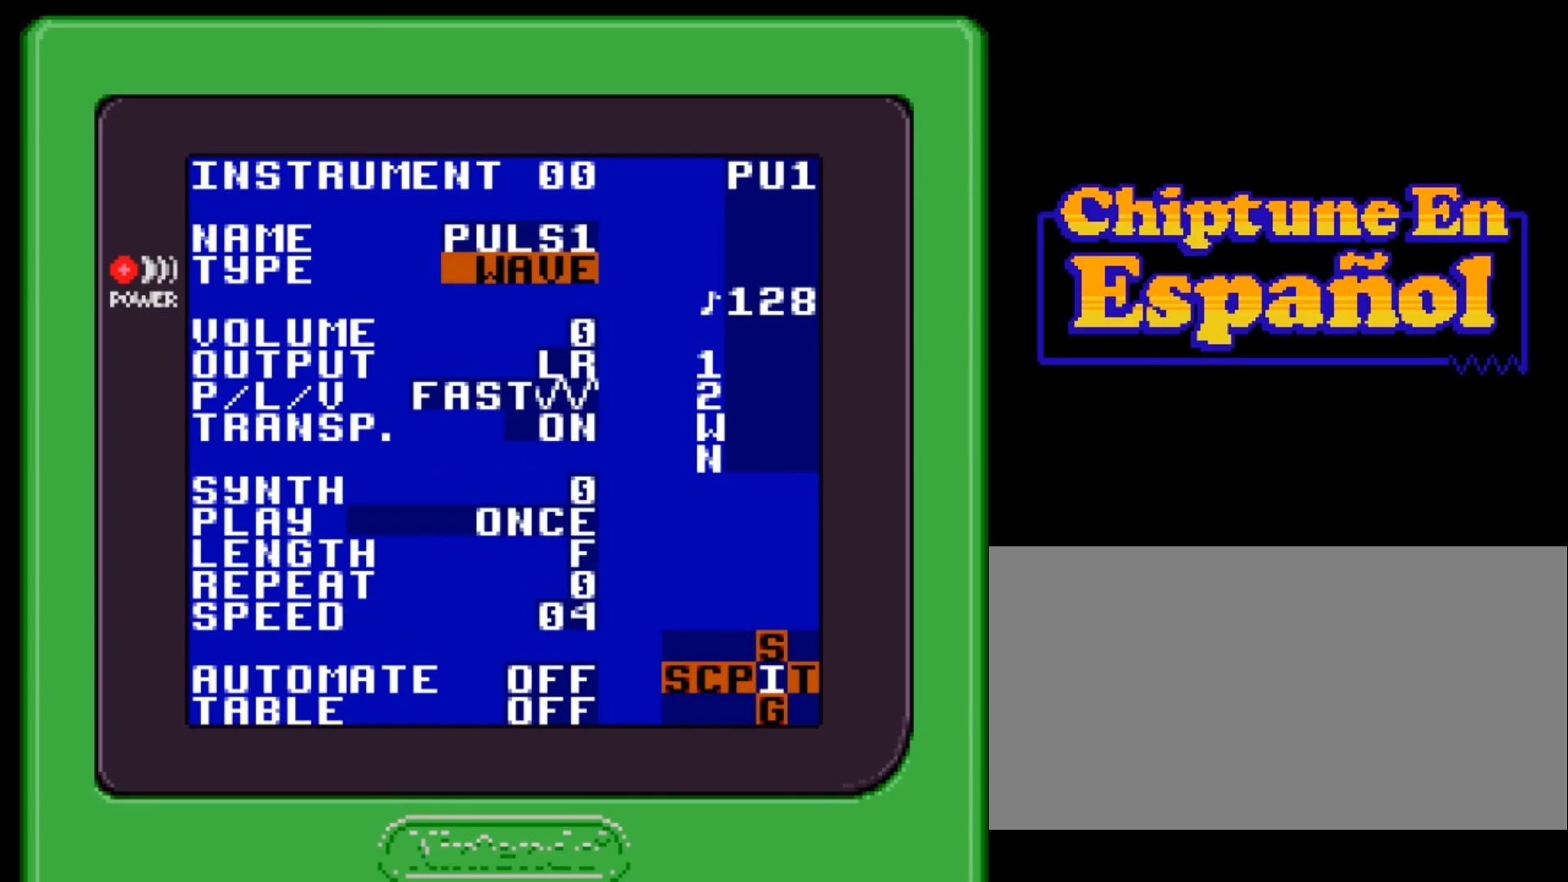
{"buttons": ["A"], "events": []}
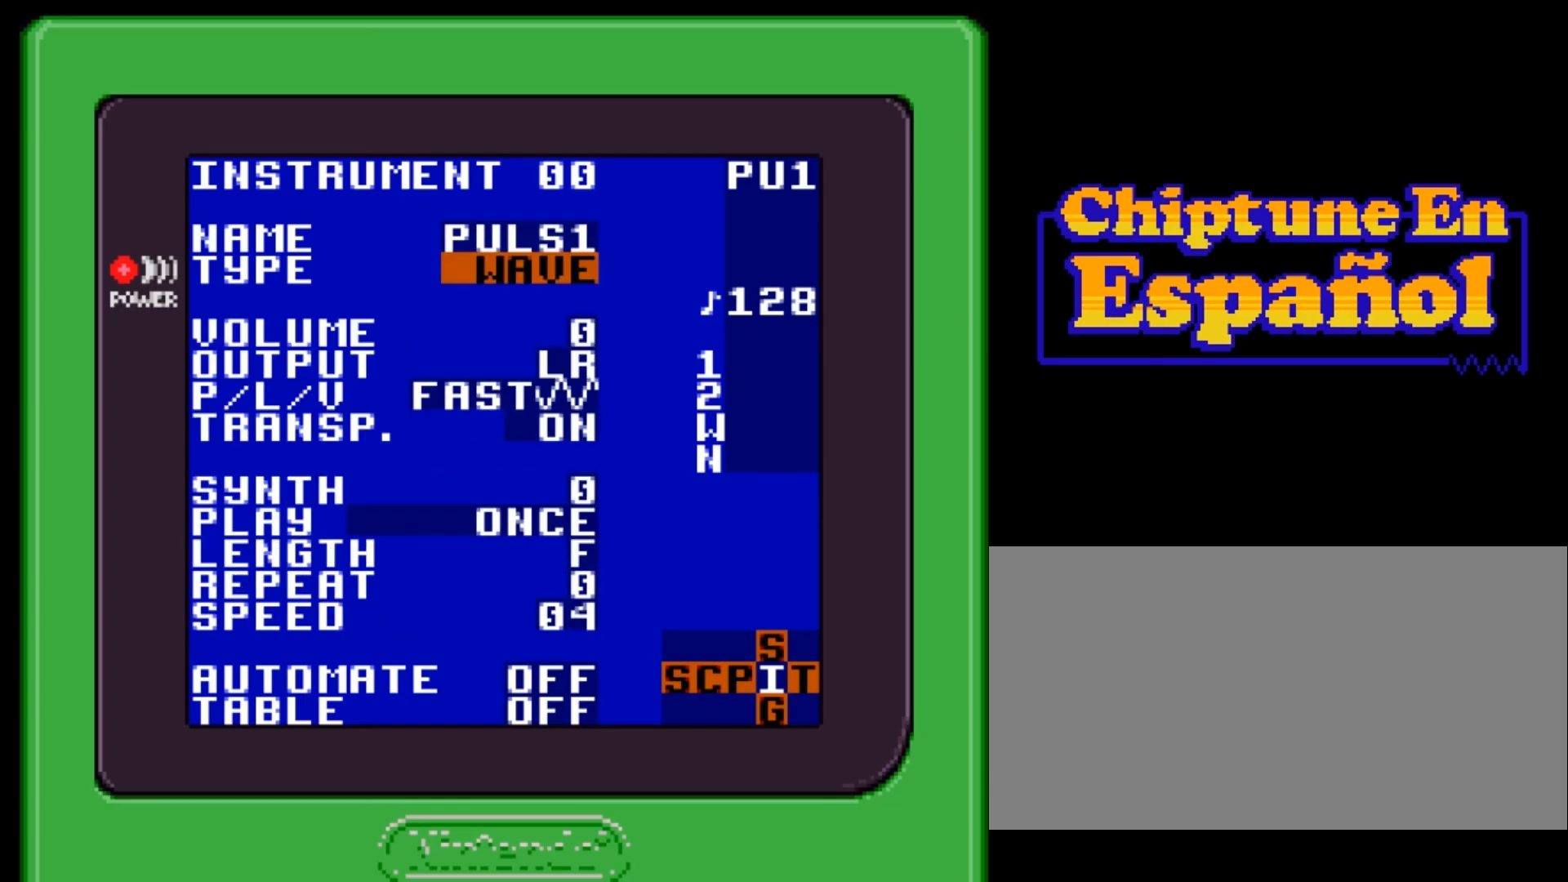
{"buttons": ["A"], "events": []}
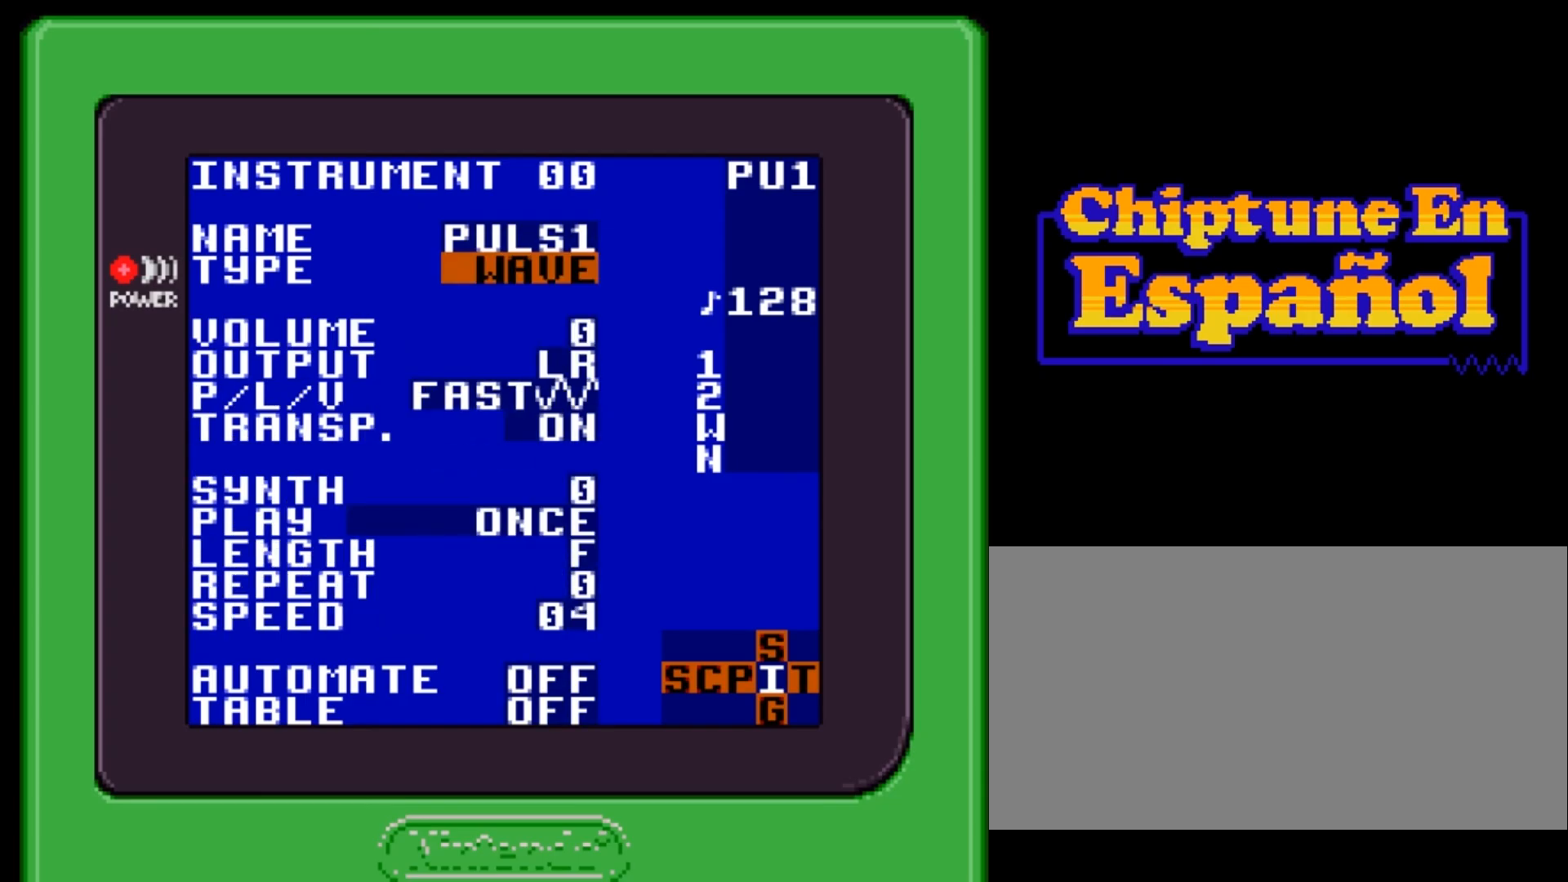
{"buttons": ["A"], "events": []}
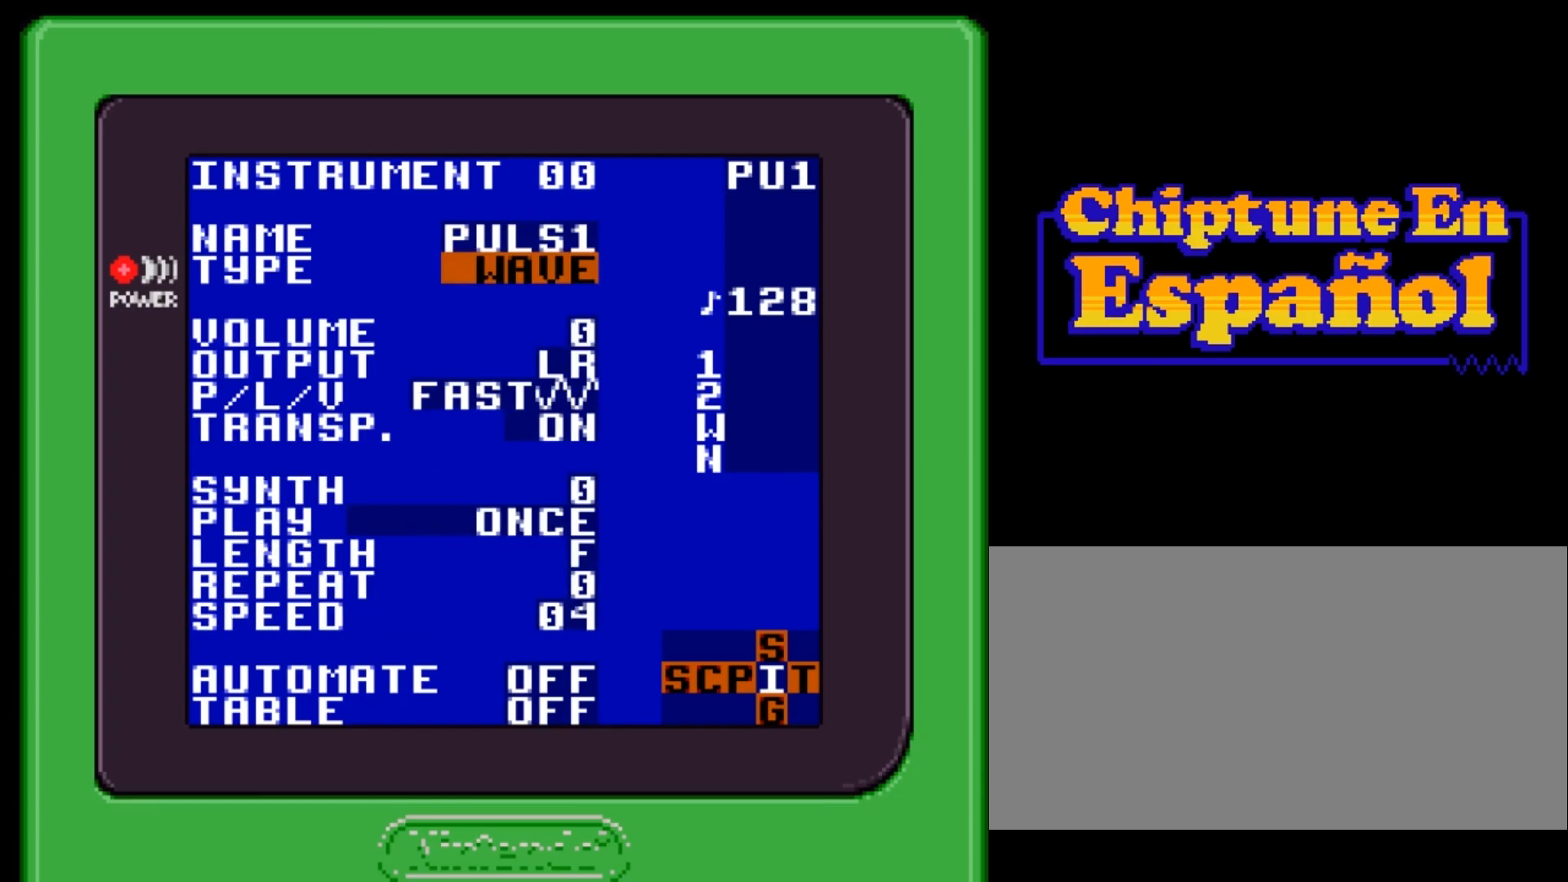
{"buttons": ["A"], "events": []}
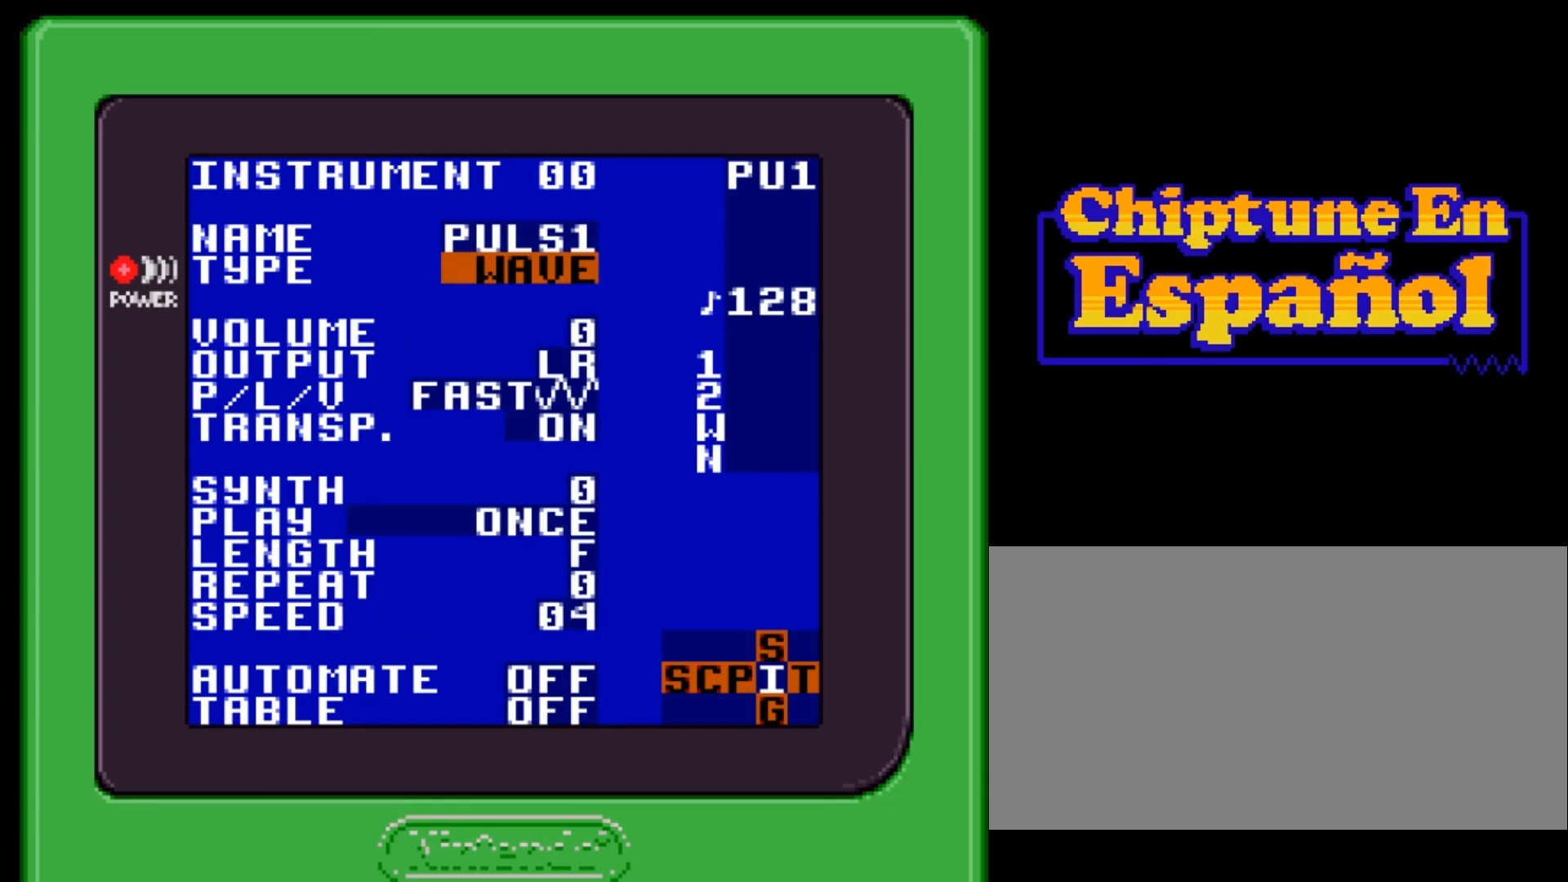
{"buttons": ["A"], "events": []}
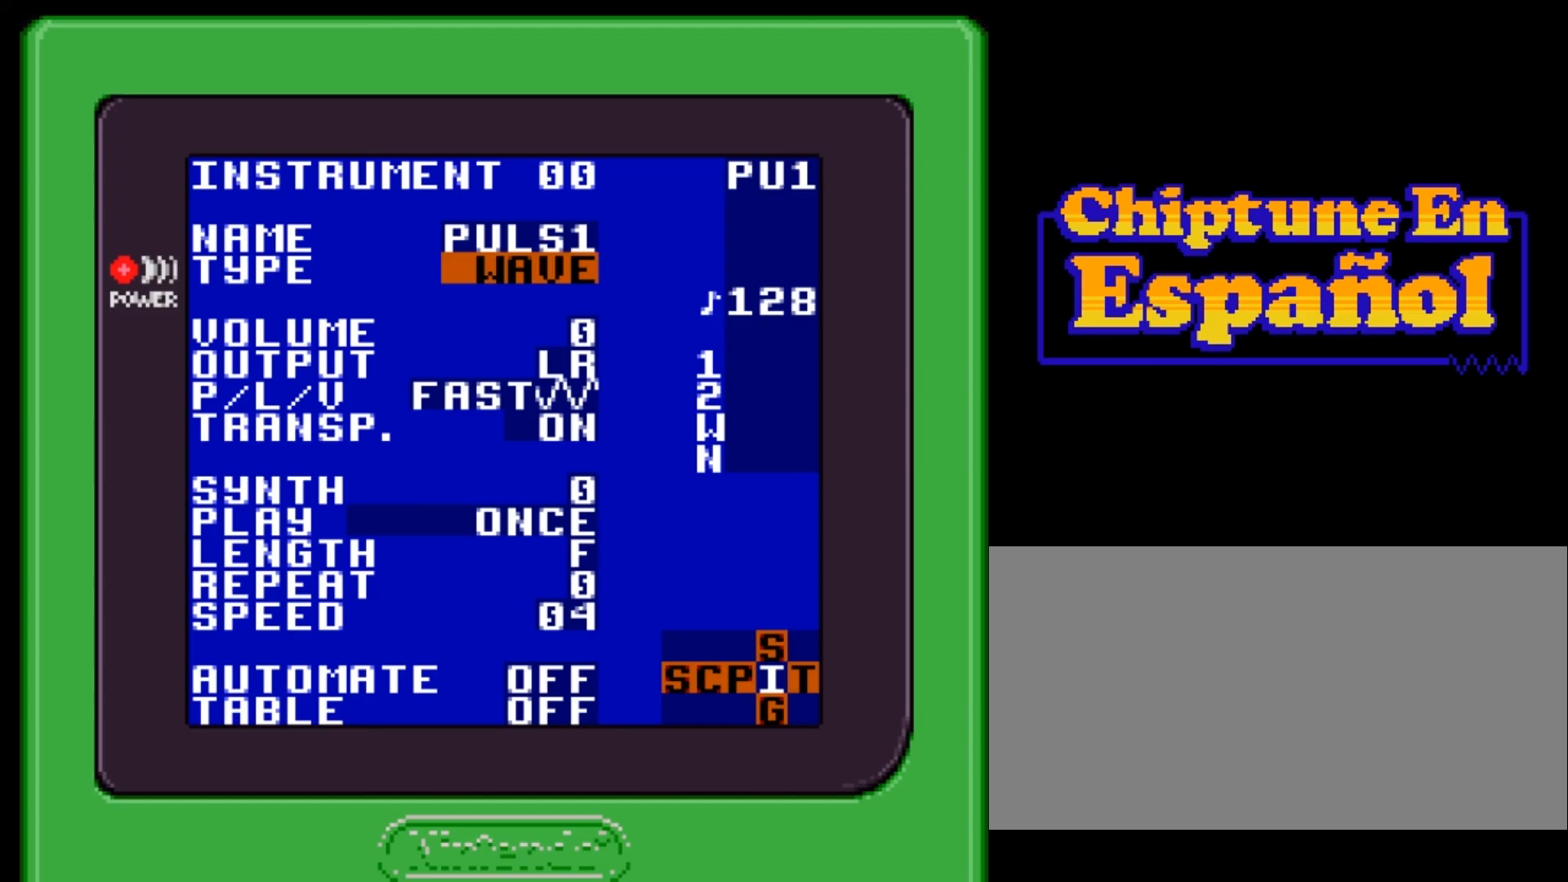
{"buttons": ["A"], "events": []}
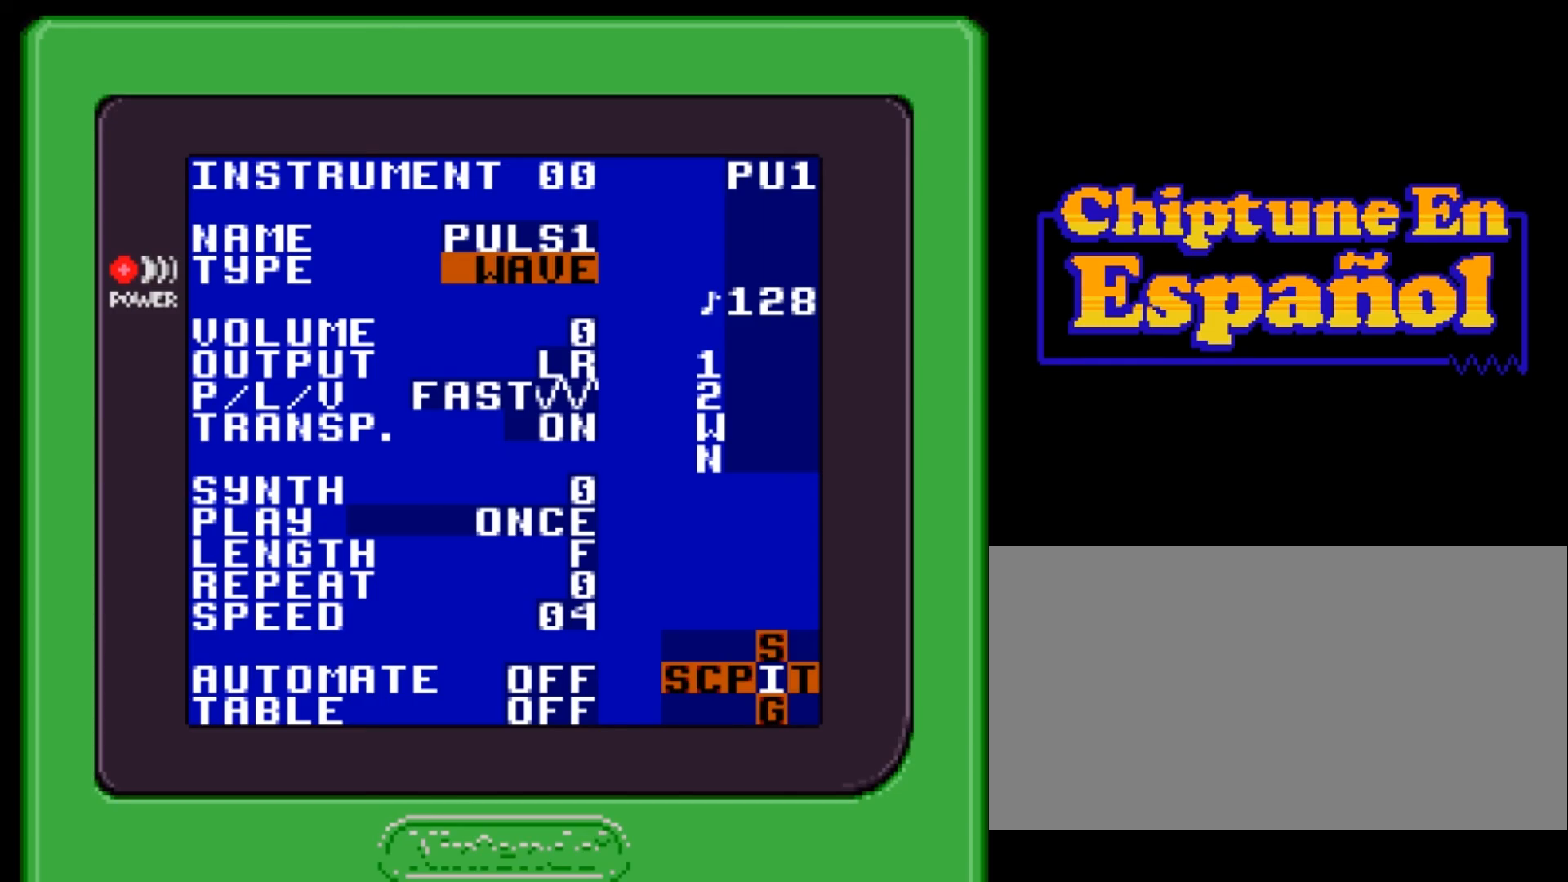
{"buttons": ["A"], "events": [[33, "DPAD_RIGHT", "down"], [133, "DPAD_RIGHT", "up"]]}
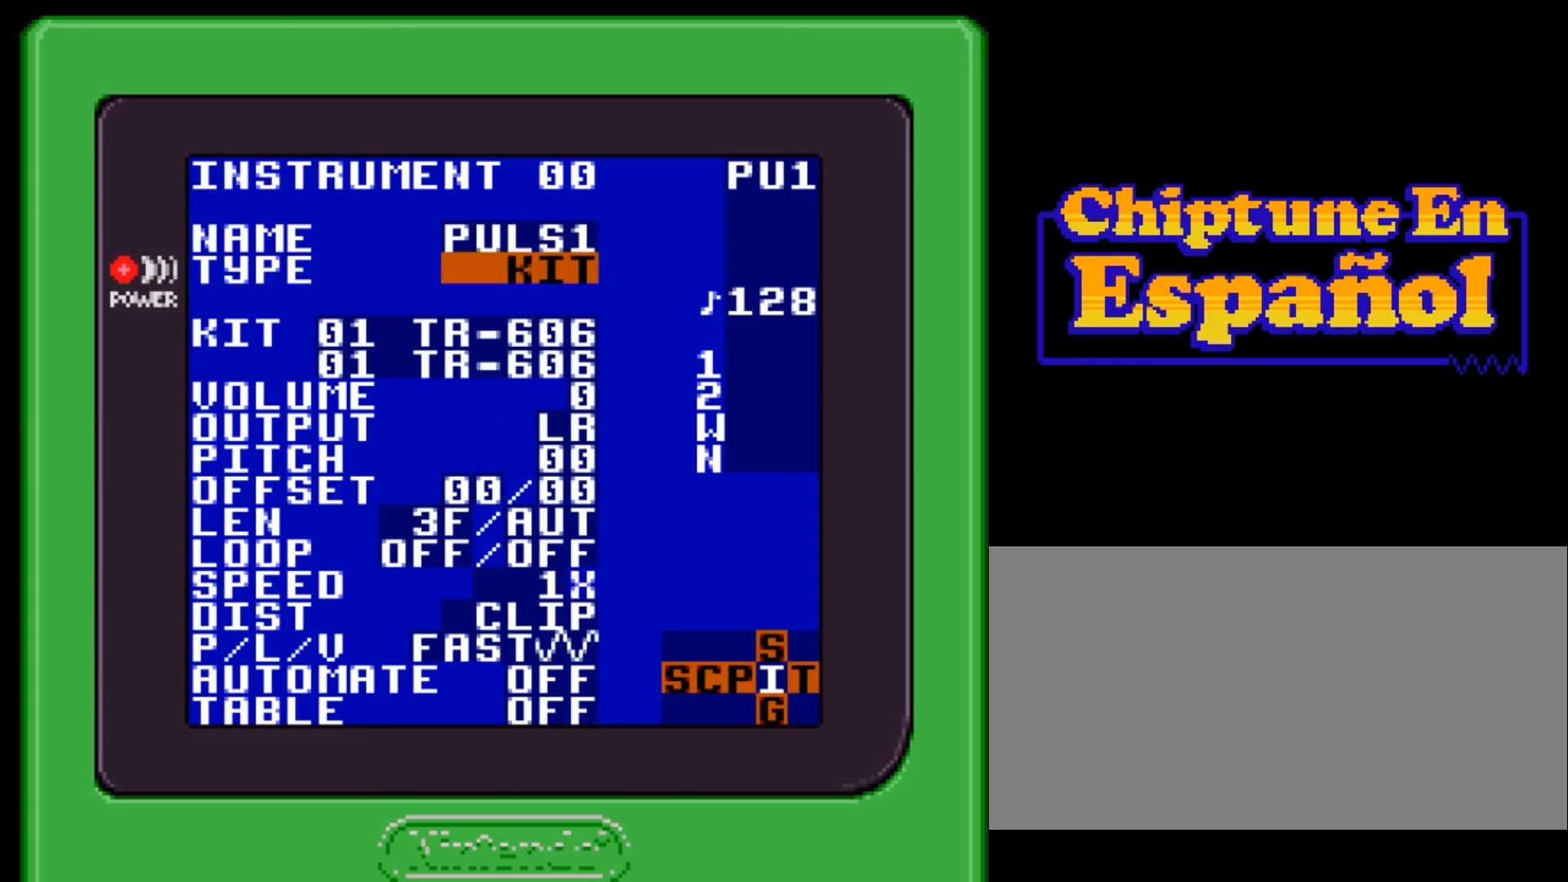
{"buttons": ["A"], "events": []}
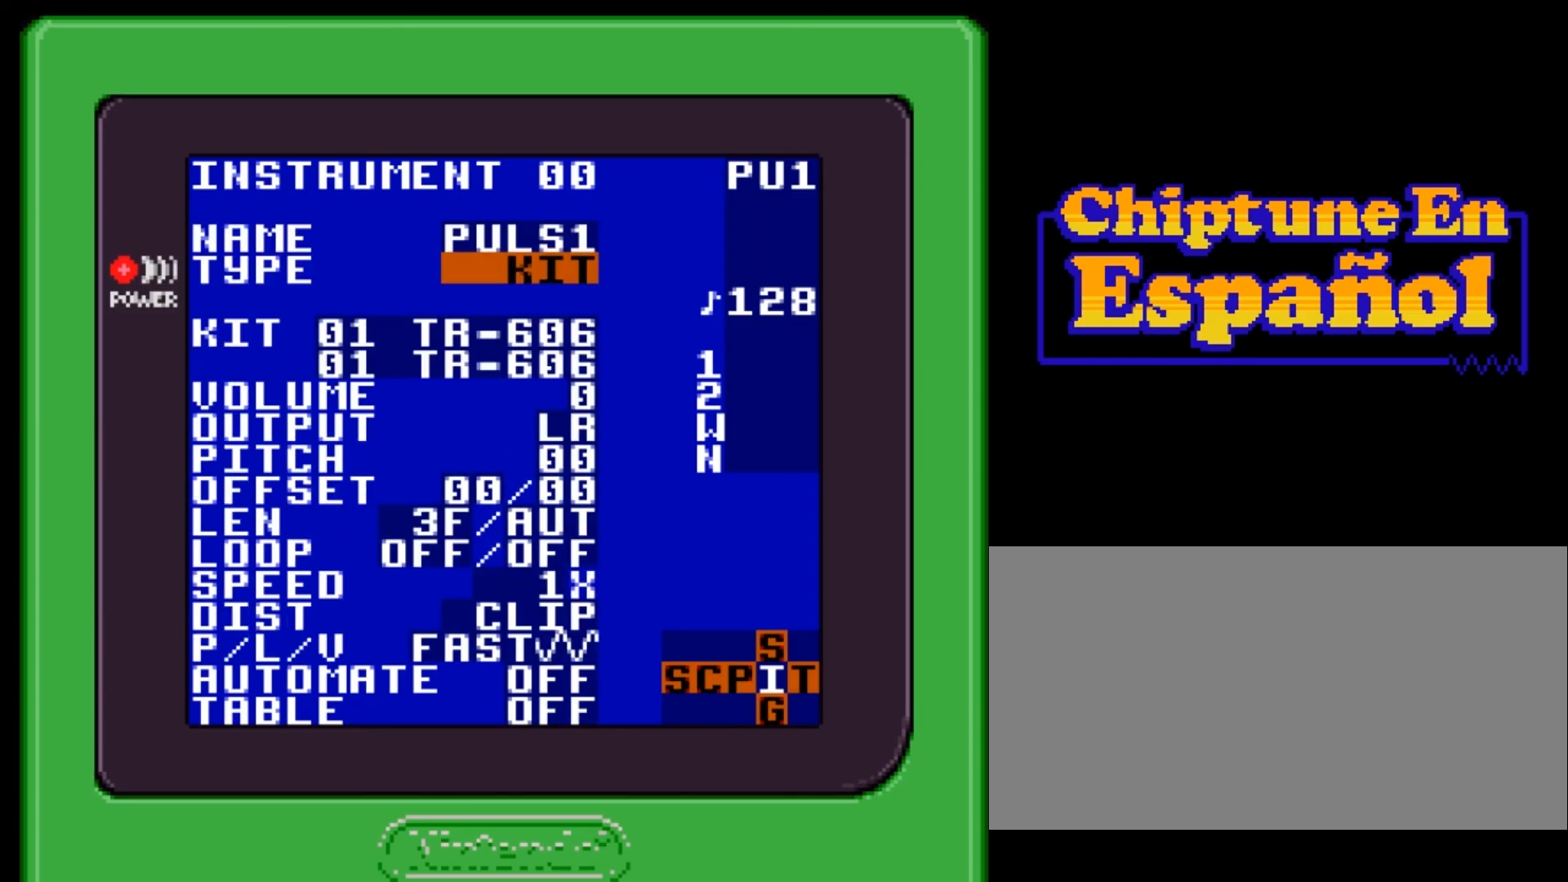
{"buttons": ["A"], "events": [[167, "DPAD_RIGHT", "down"], [267, "DPAD_RIGHT", "up"]]}
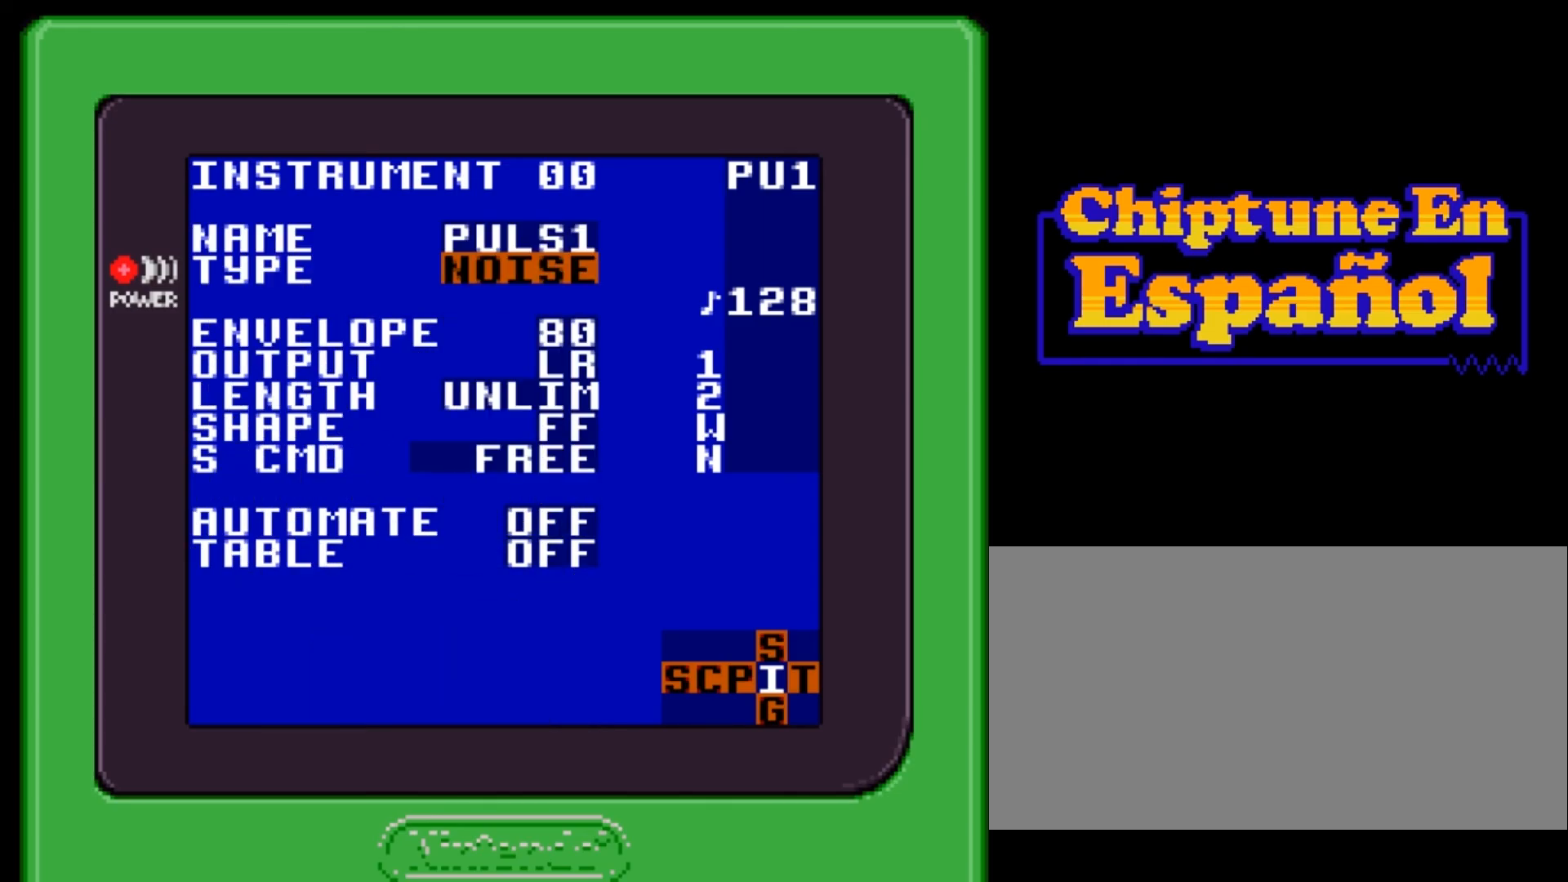
{"buttons": ["A"], "events": []}
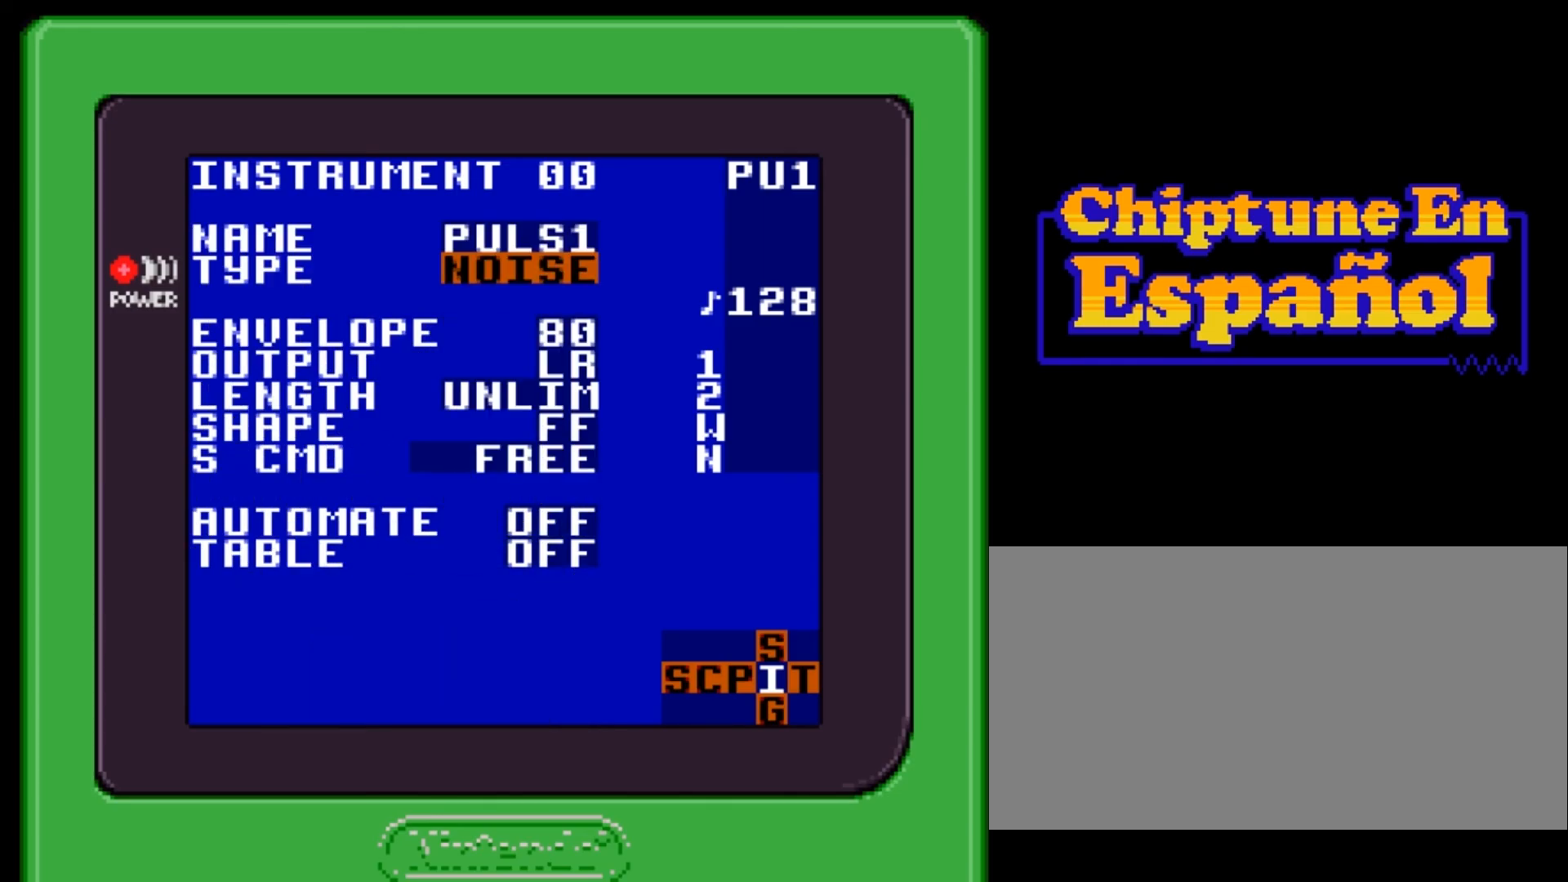
{"buttons": ["A"], "events": [[434, "DPAD_LEFT", "down"], [467, "DPAD_LEFT", "up"]]}
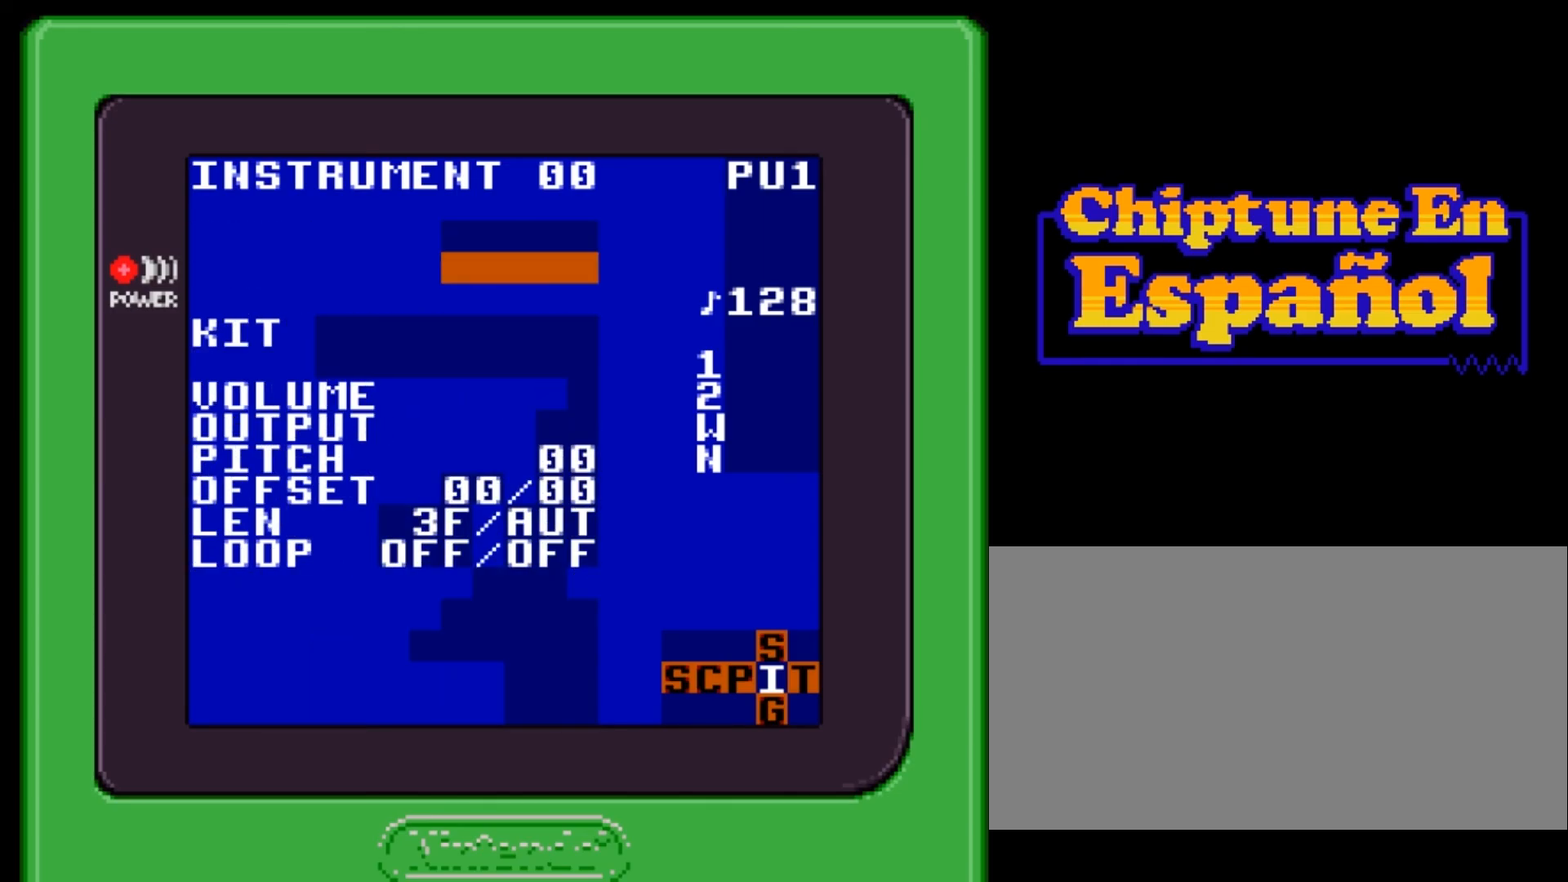
{"buttons": ["A"], "events": []}
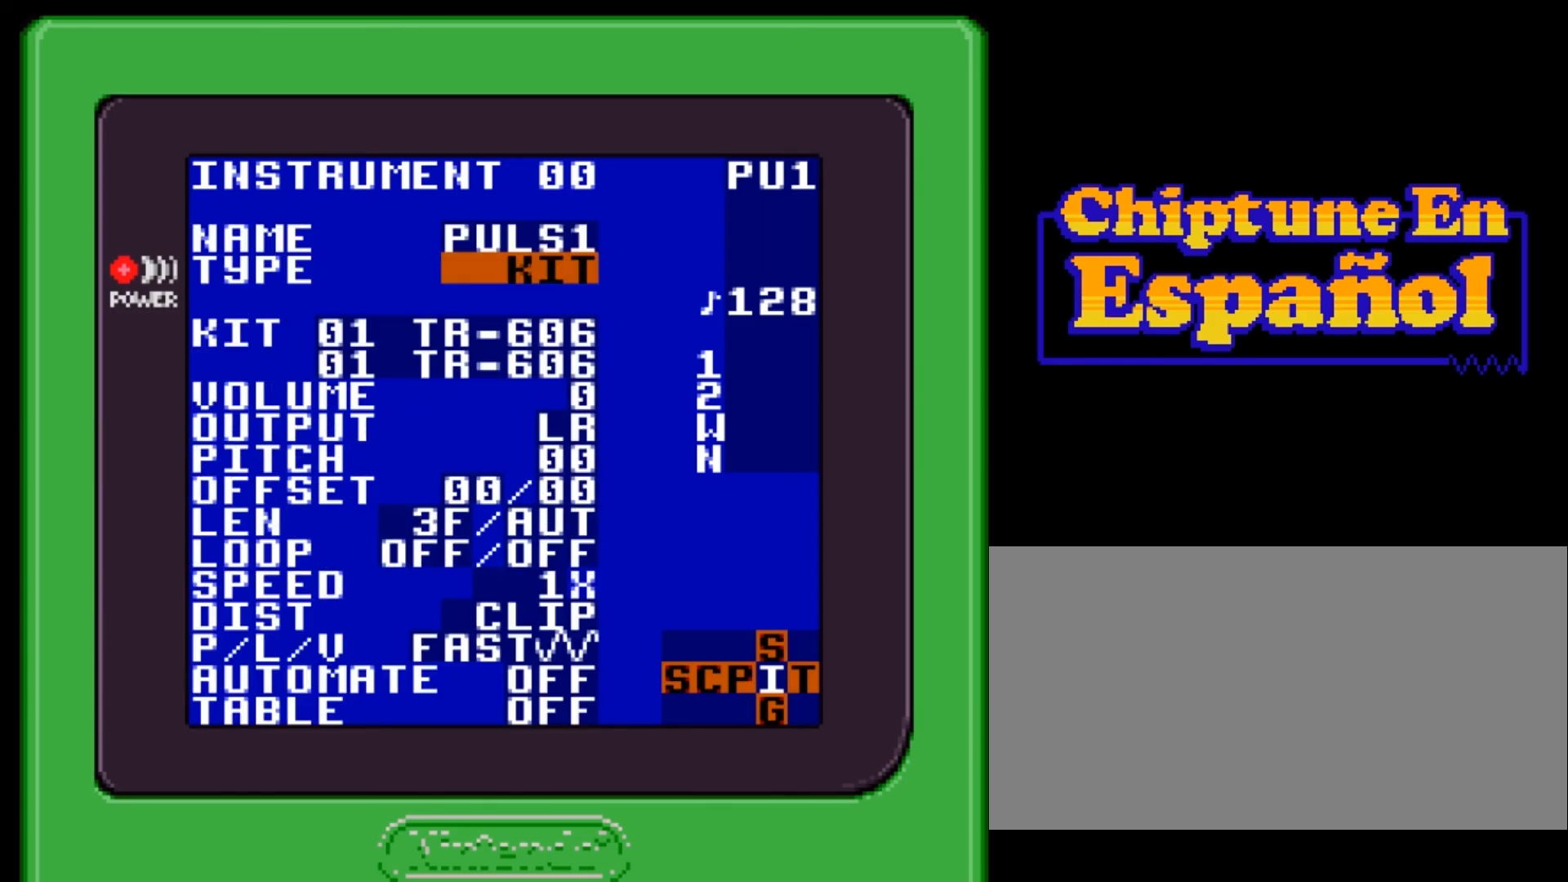
{"buttons": ["A"], "events": [[267, "DPAD_LEFT", "down"], [367, "DPAD_LEFT", "up"]]}
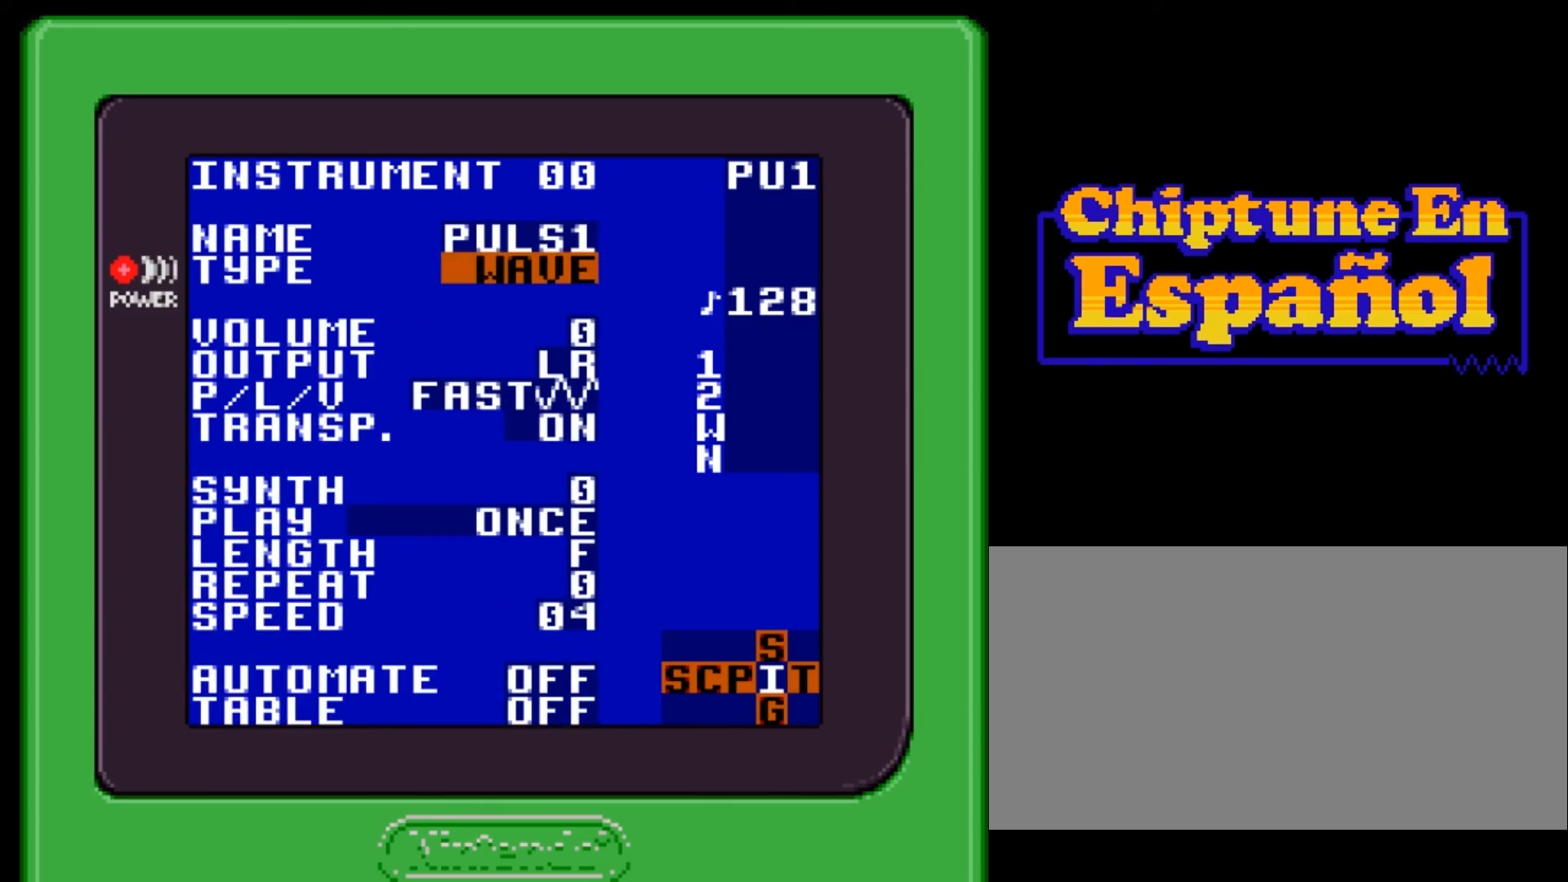
{"buttons": ["A"], "events": []}
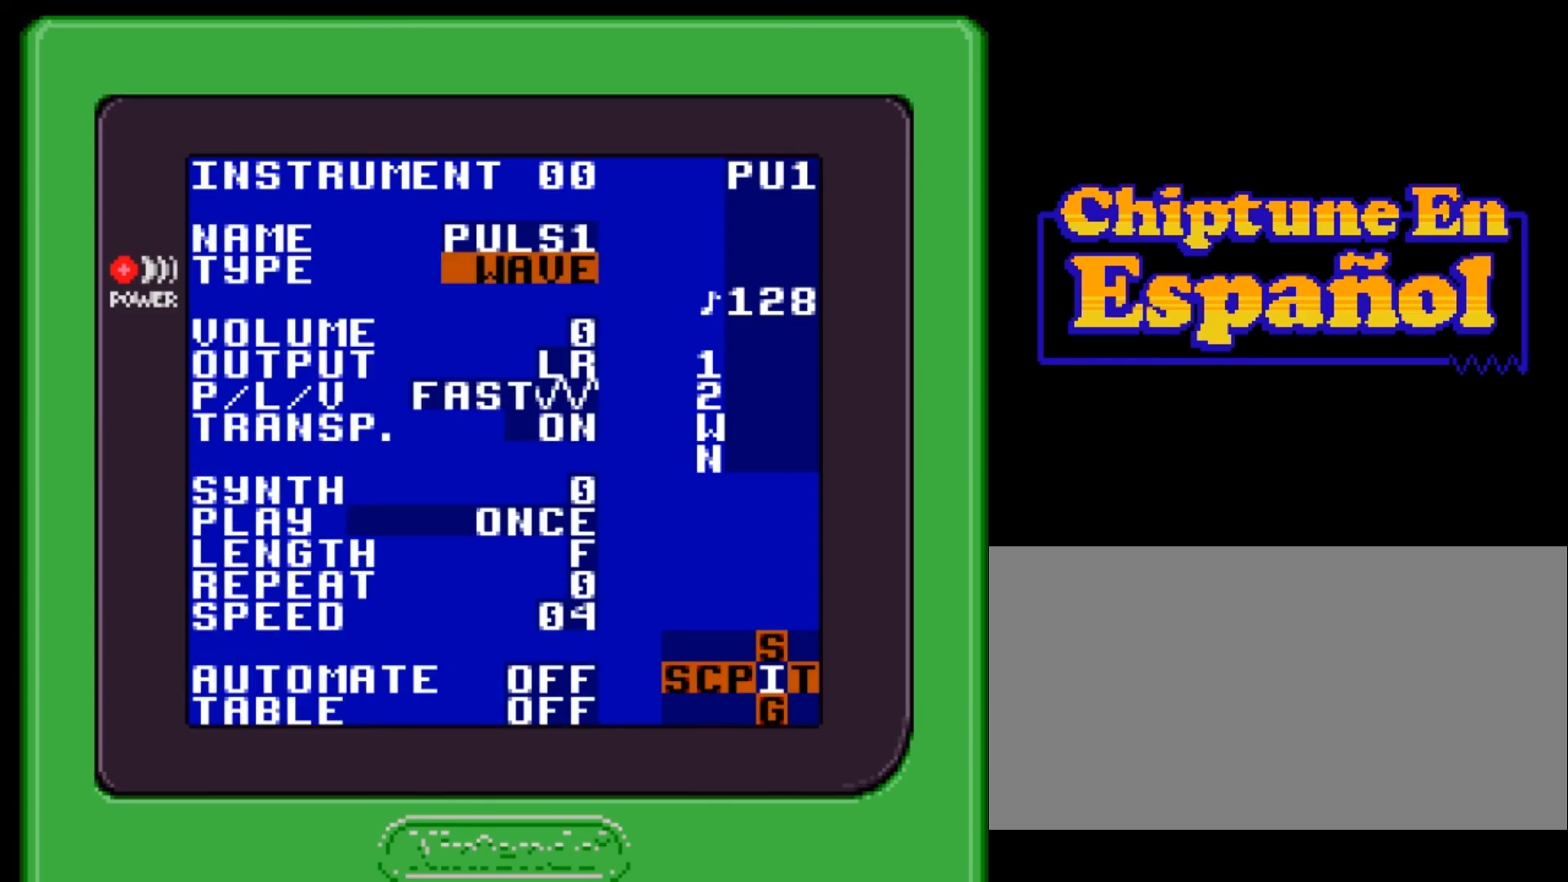
{"buttons": ["A"], "events": []}
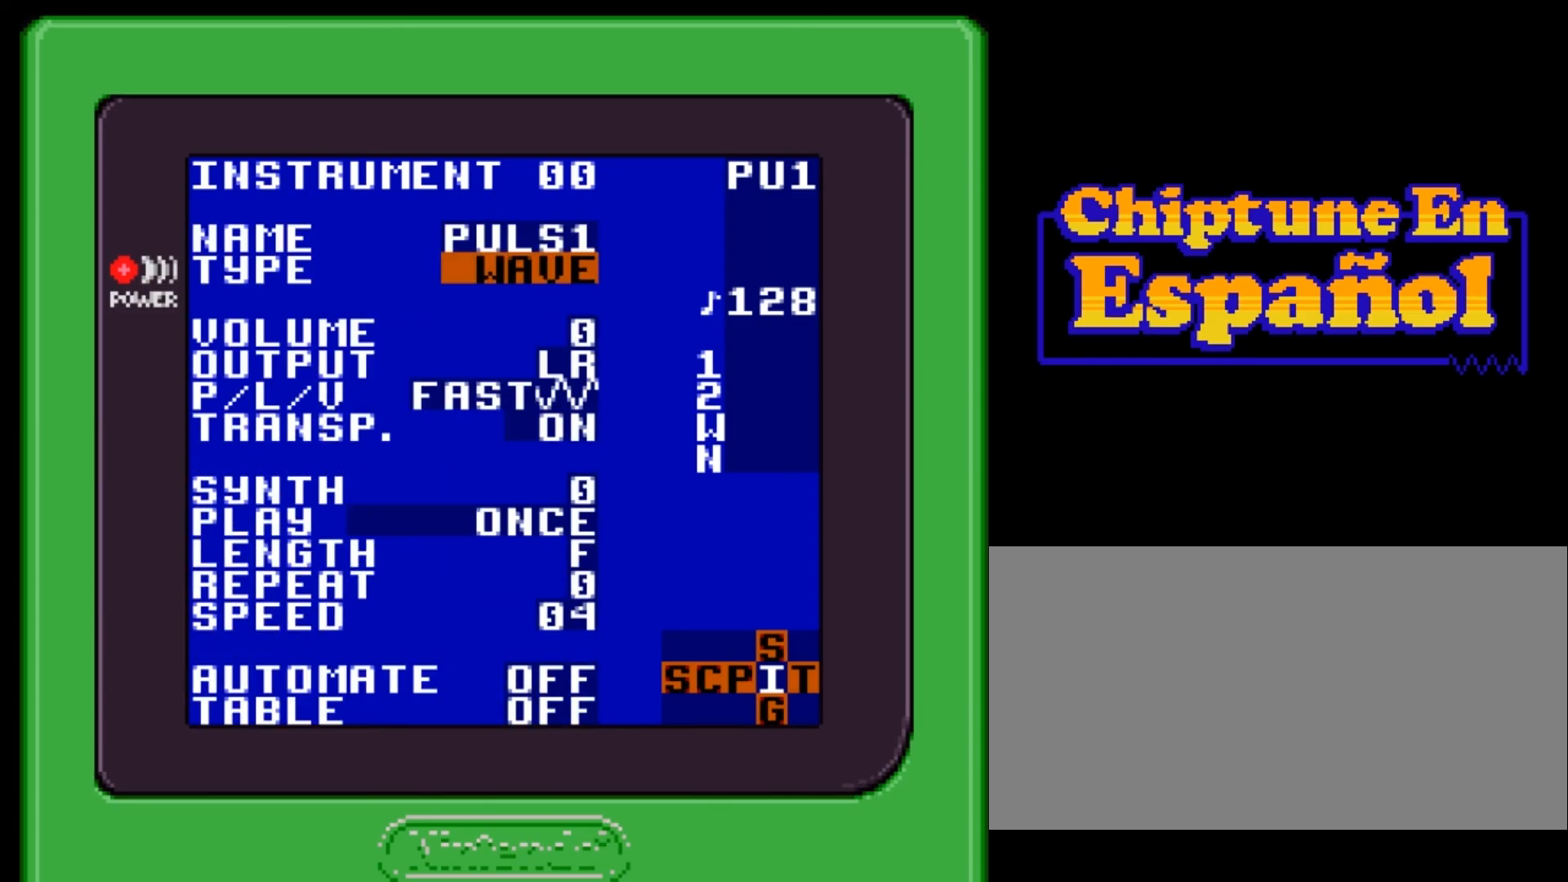
{"buttons": [], "events": [[133, "DPAD_LEFT", "down"], [200, "DPAD_LEFT", "up"], [401, "A", "up"]]}
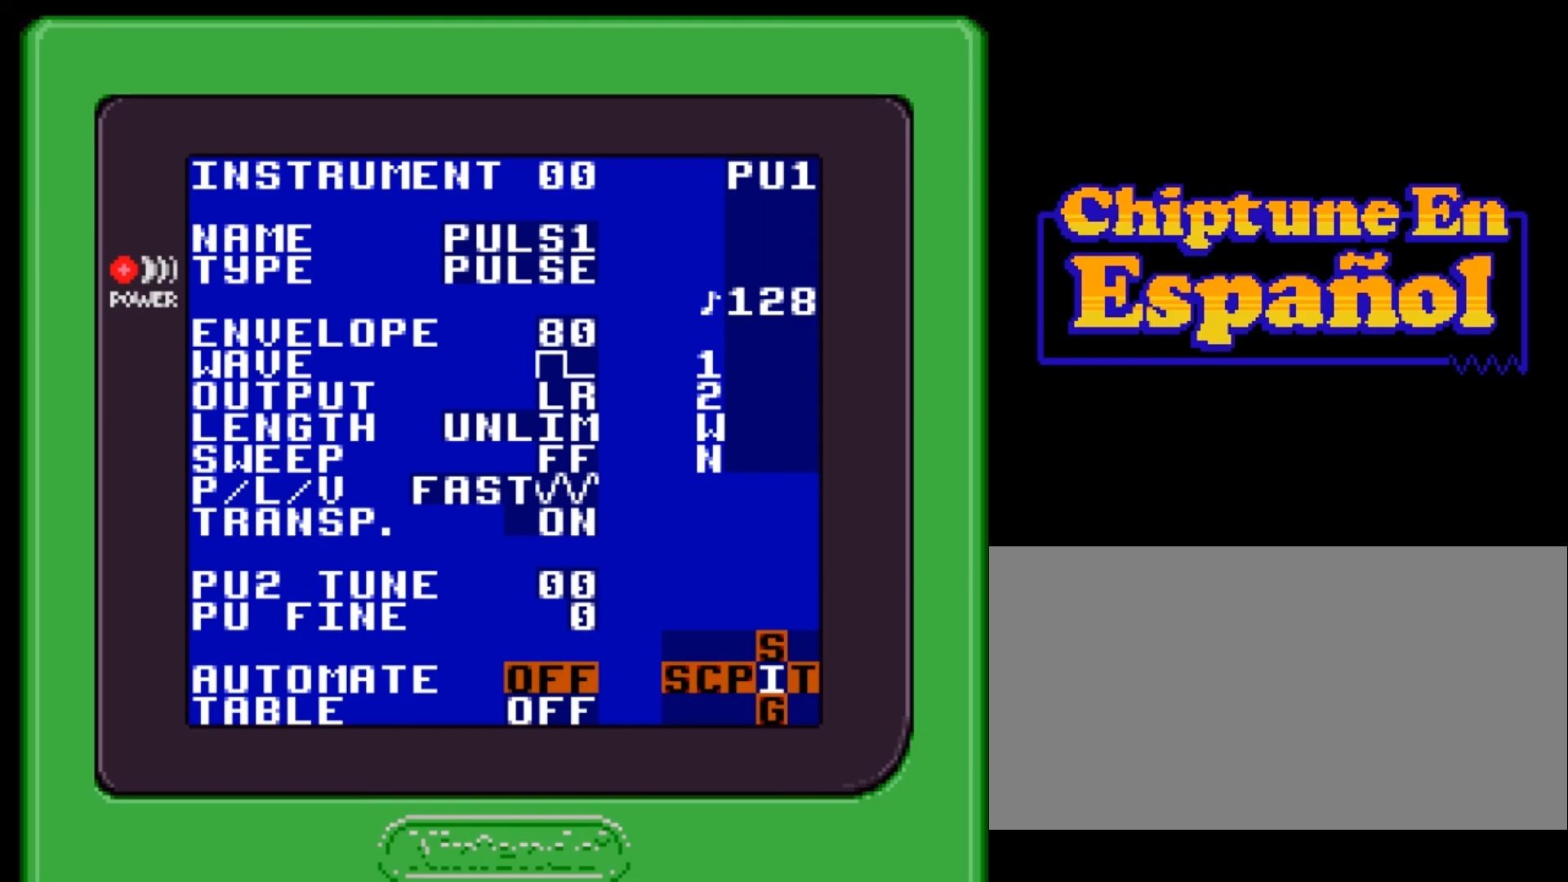
{"buttons": [], "events": []}
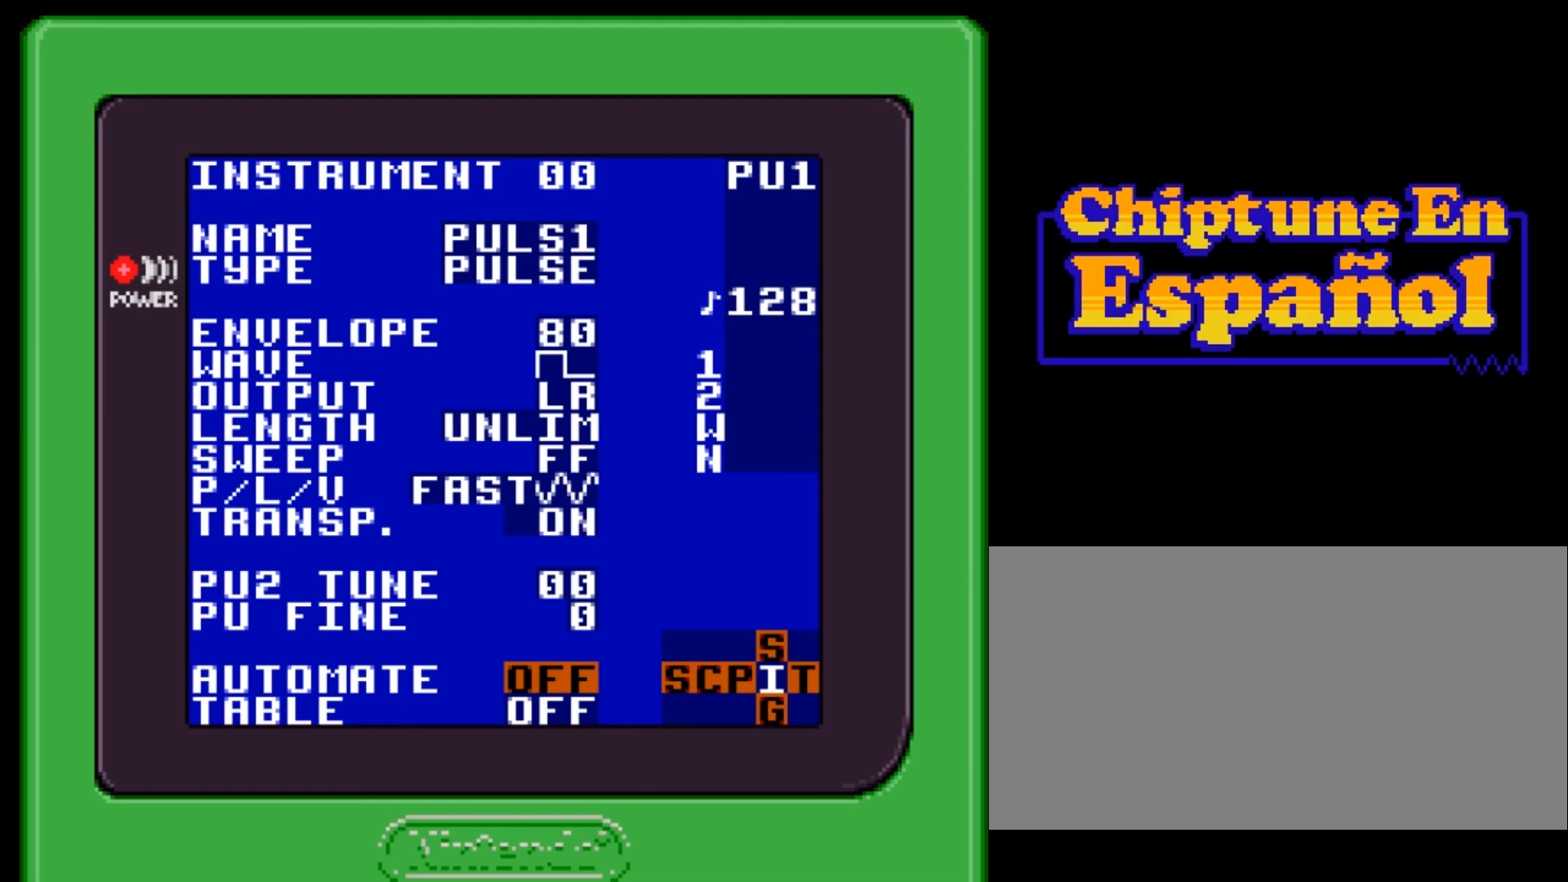
{"buttons": [], "events": []}